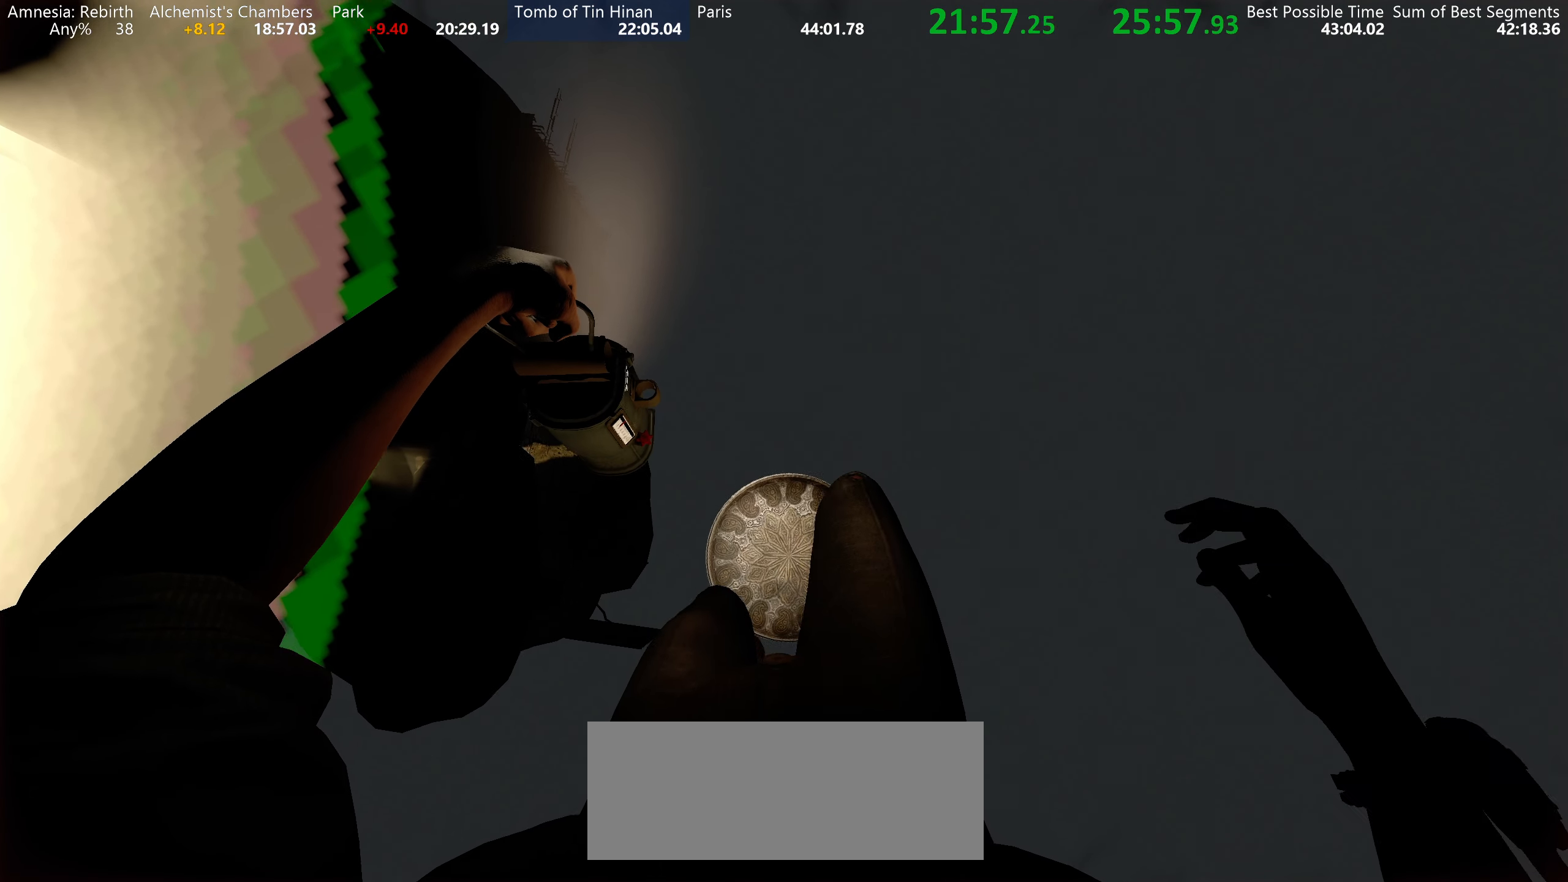
Gameplay with keyboard and mouse; each line is a JSON object with the keys and mouse buttons held at the frame after it. "events" lists presses ("down") and releases ("up") of "a", "d", "e", "f", "q", "r", "s", "shift", "space", "tab", "w", "mouse_left", "mouse_right", "mouse_wheel_up" and "mouse_wheel_down" between this image and that frame as [ms after this image, input, new state], when the widget could be followed in between. "mouse_left", "mouse_right", "mouse_wheel_up", "mouse_wheel_down" = the "left", "right", "wheel_up", "wheel_down" buttons of the "mouse" list. No other keys are recorded. Mouse movement is not recorded.
{"keys": ["shift", "w"], "mouse": ["left"], "events": [[133, "space", "up"]]}
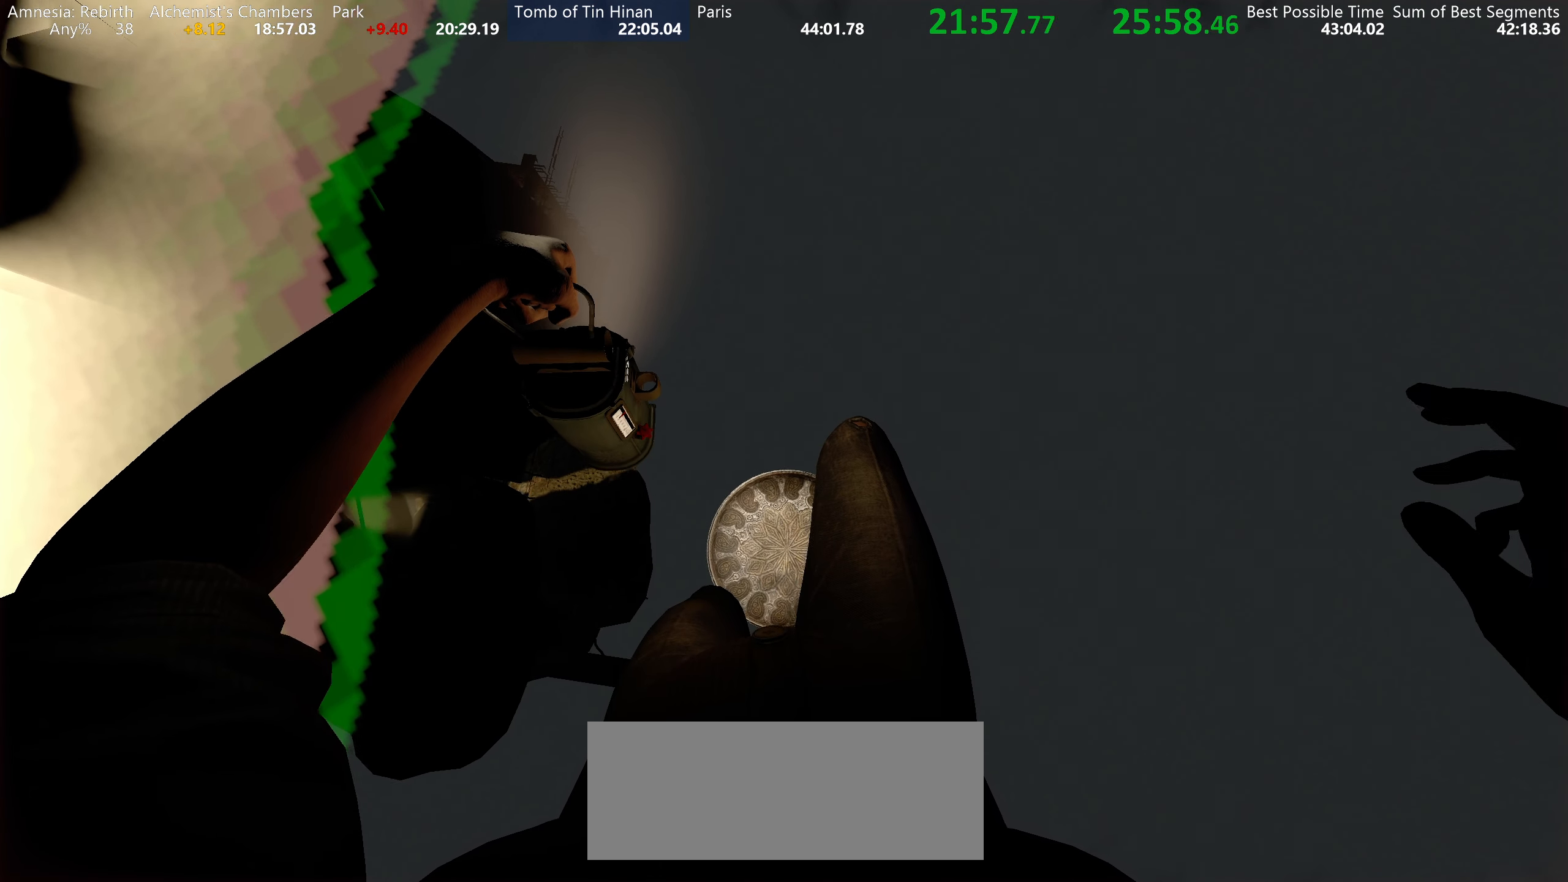
{"keys": ["shift", "w"], "mouse": ["left"], "events": [[283, "space", "down"], [466, "space", "up"]]}
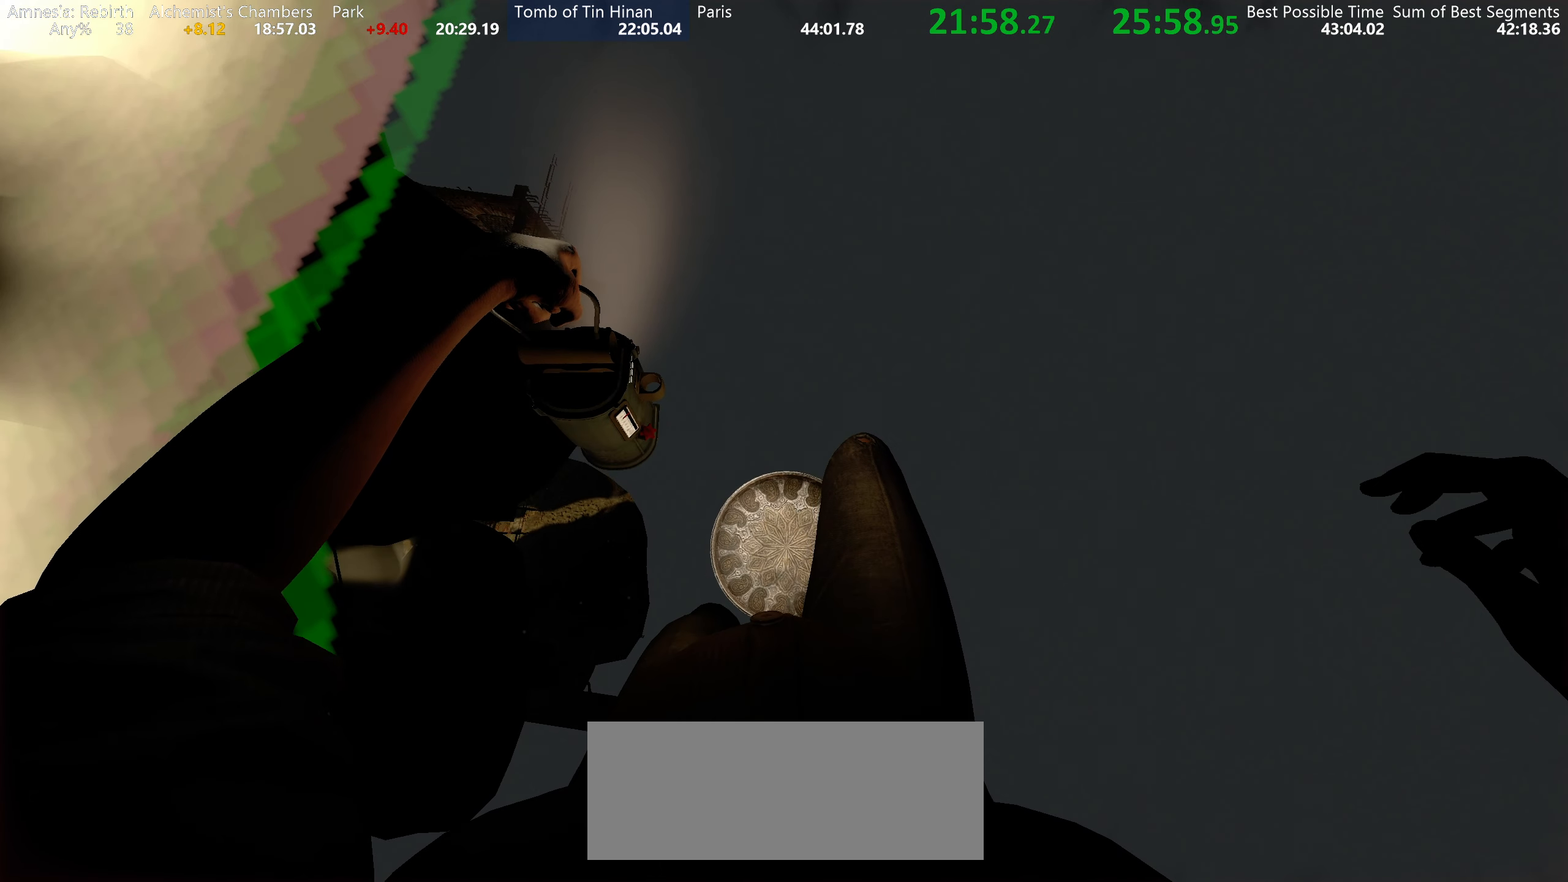
{"keys": ["shift", "w"], "mouse": ["left"], "events": []}
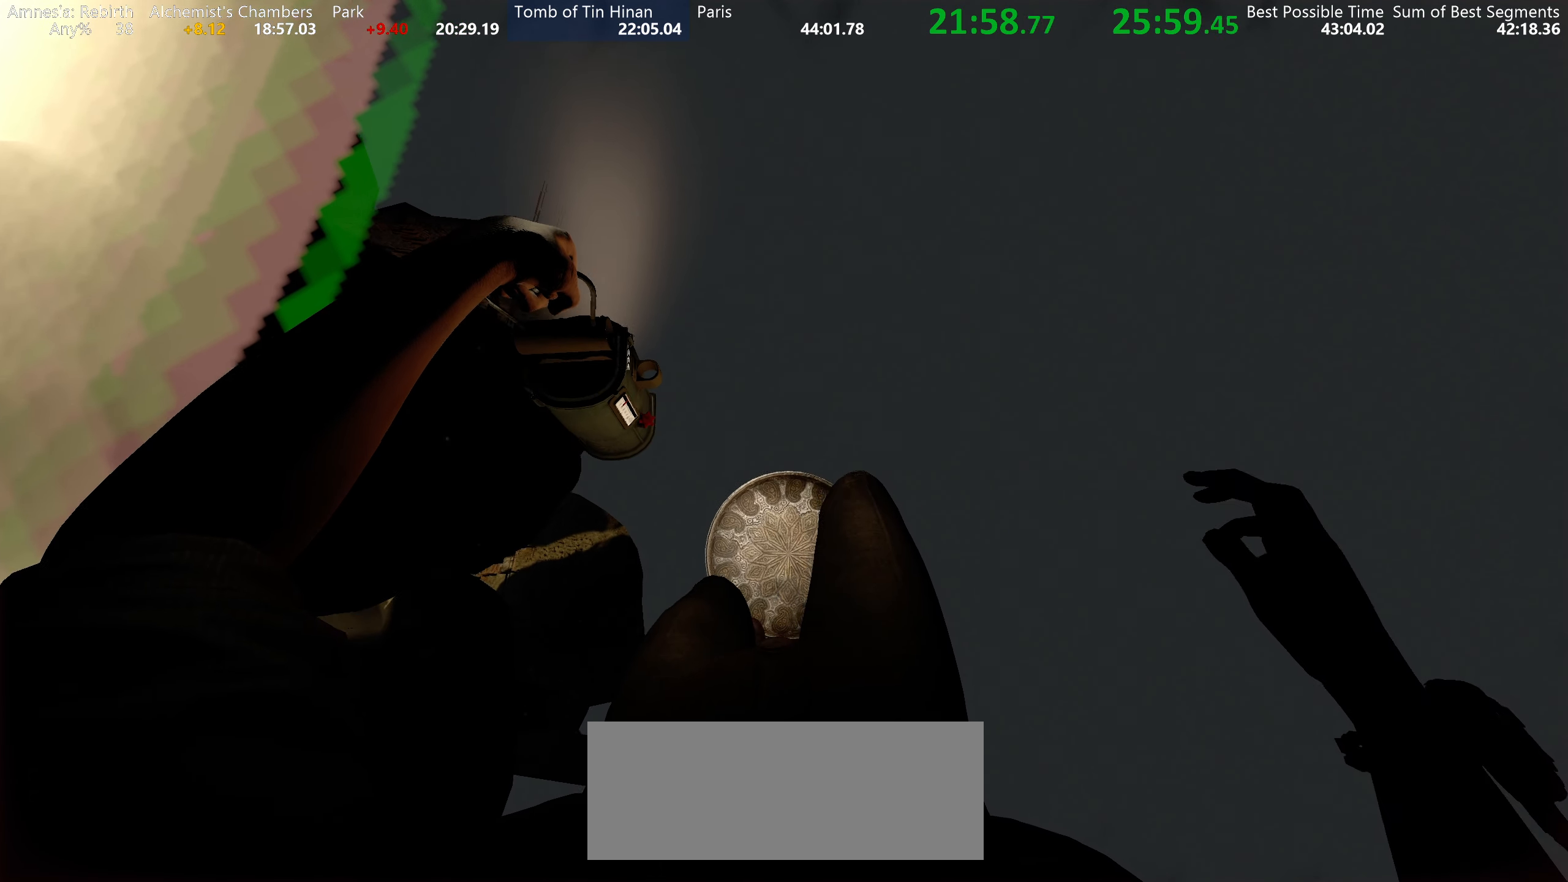
{"keys": ["shift", "w"], "mouse": ["left"], "events": [[150, "space", "down"], [266, "space", "up"]]}
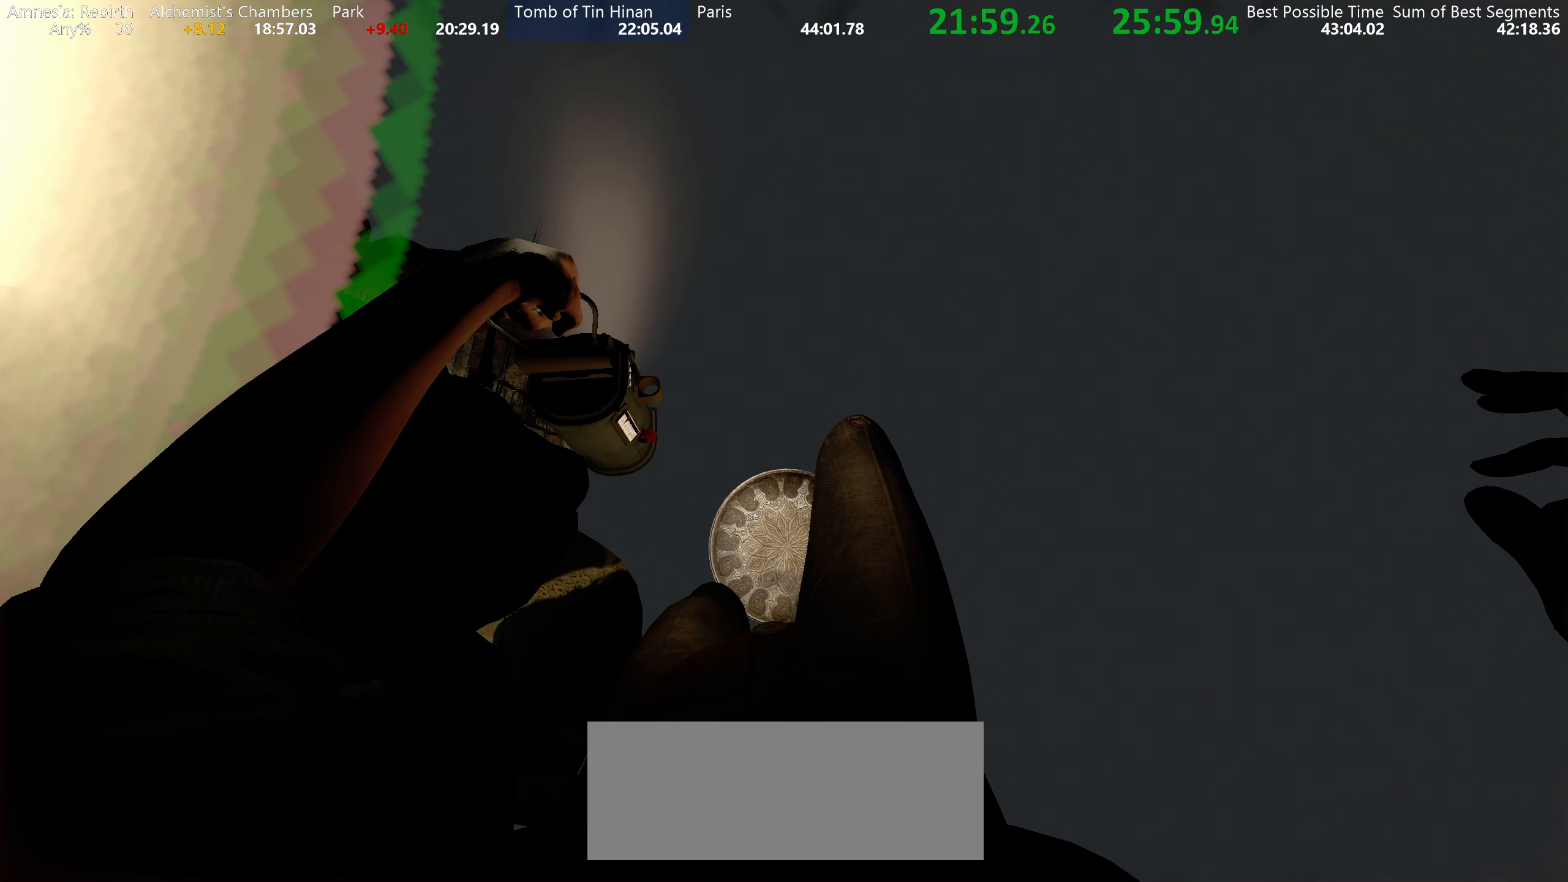
{"keys": ["shift", "space", "w"], "mouse": ["left"], "events": [[450, "space", "down"]]}
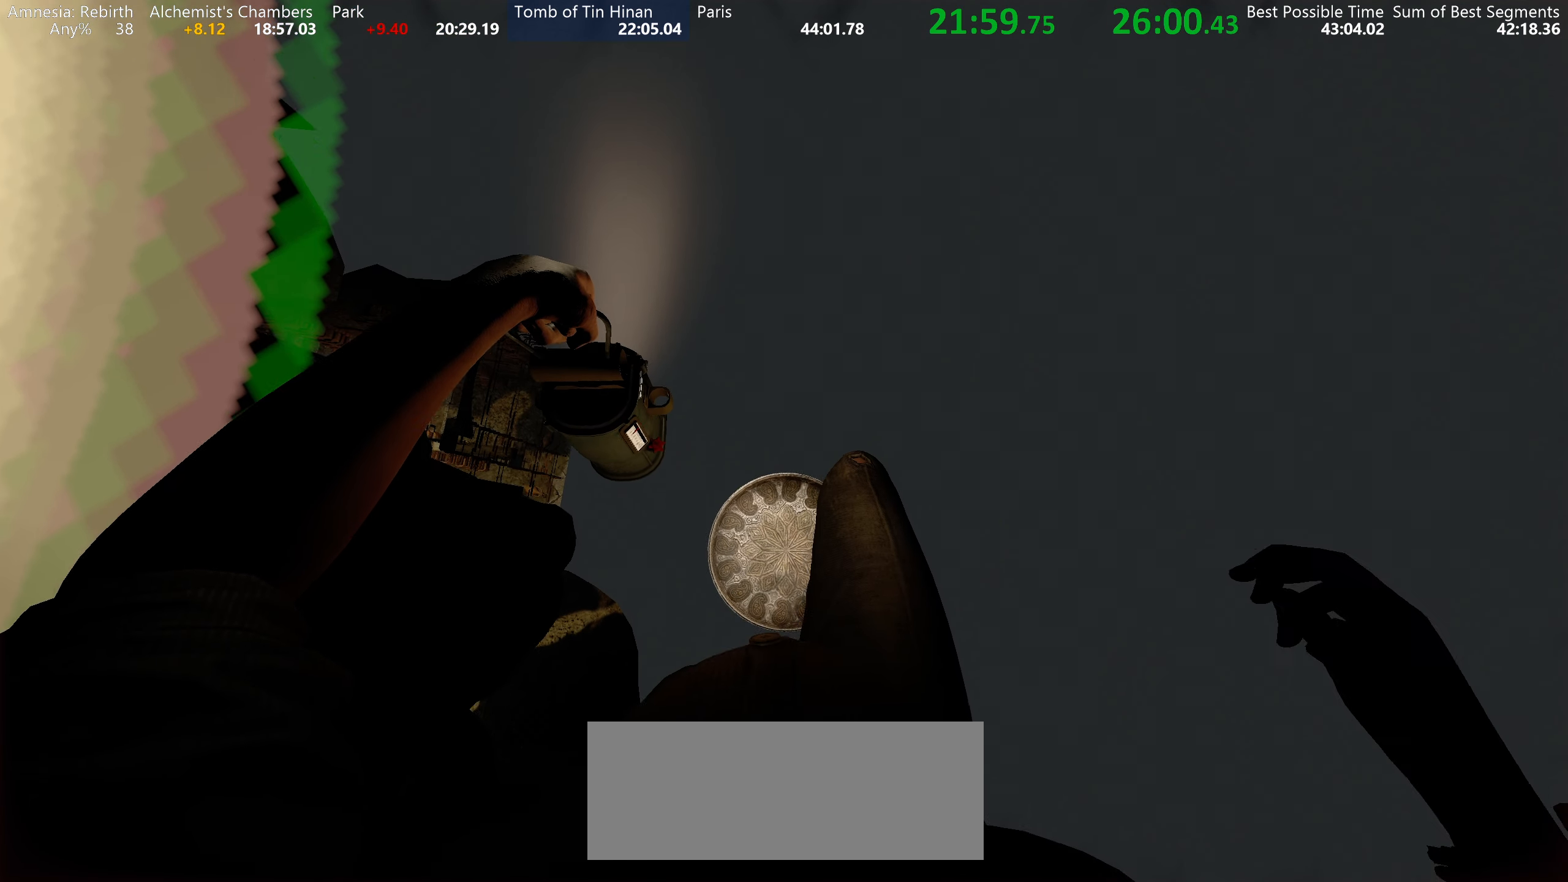
{"keys": ["shift", "w"], "mouse": ["left"], "events": [[66, "space", "up"]]}
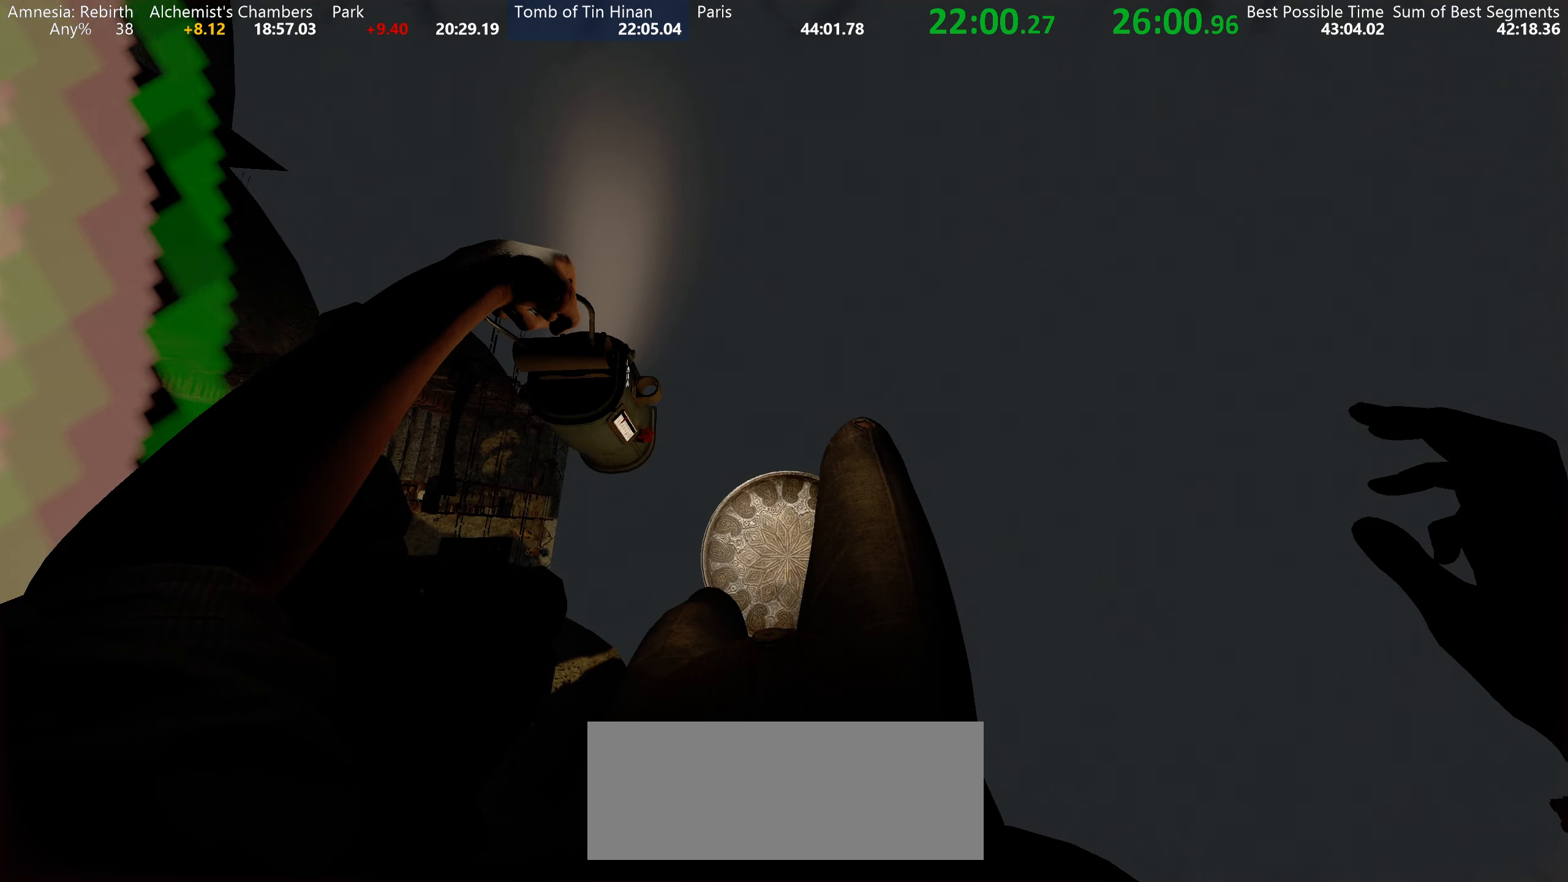
{"keys": ["shift", "w"], "mouse": ["left"], "events": [[133, "space", "down"], [317, "space", "up"]]}
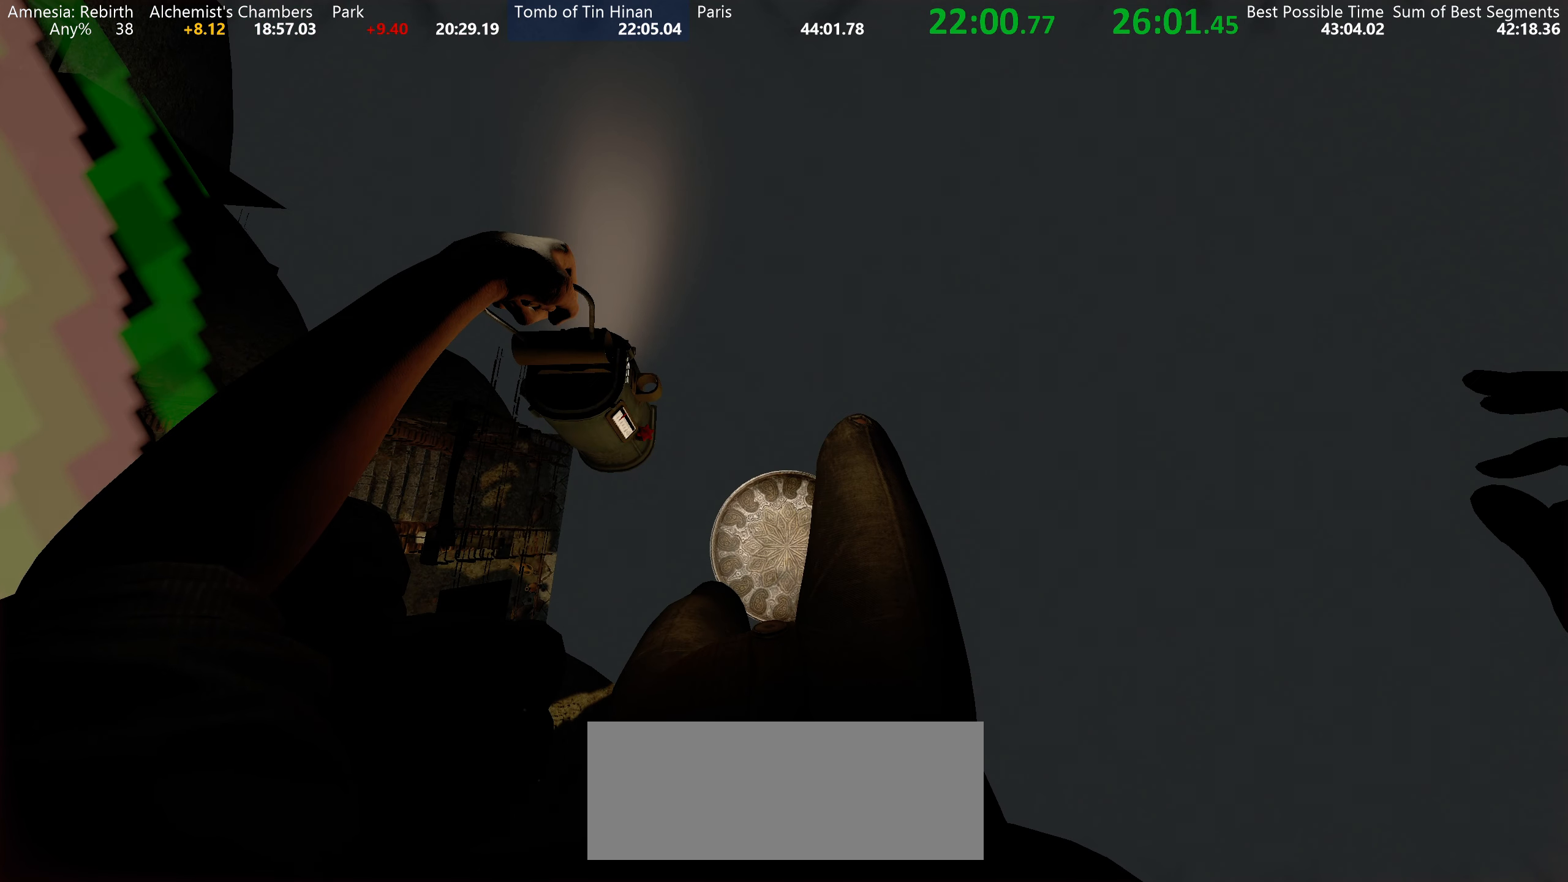
{"keys": ["shift", "space", "w"], "mouse": ["left"], "events": [[467, "space", "down"]]}
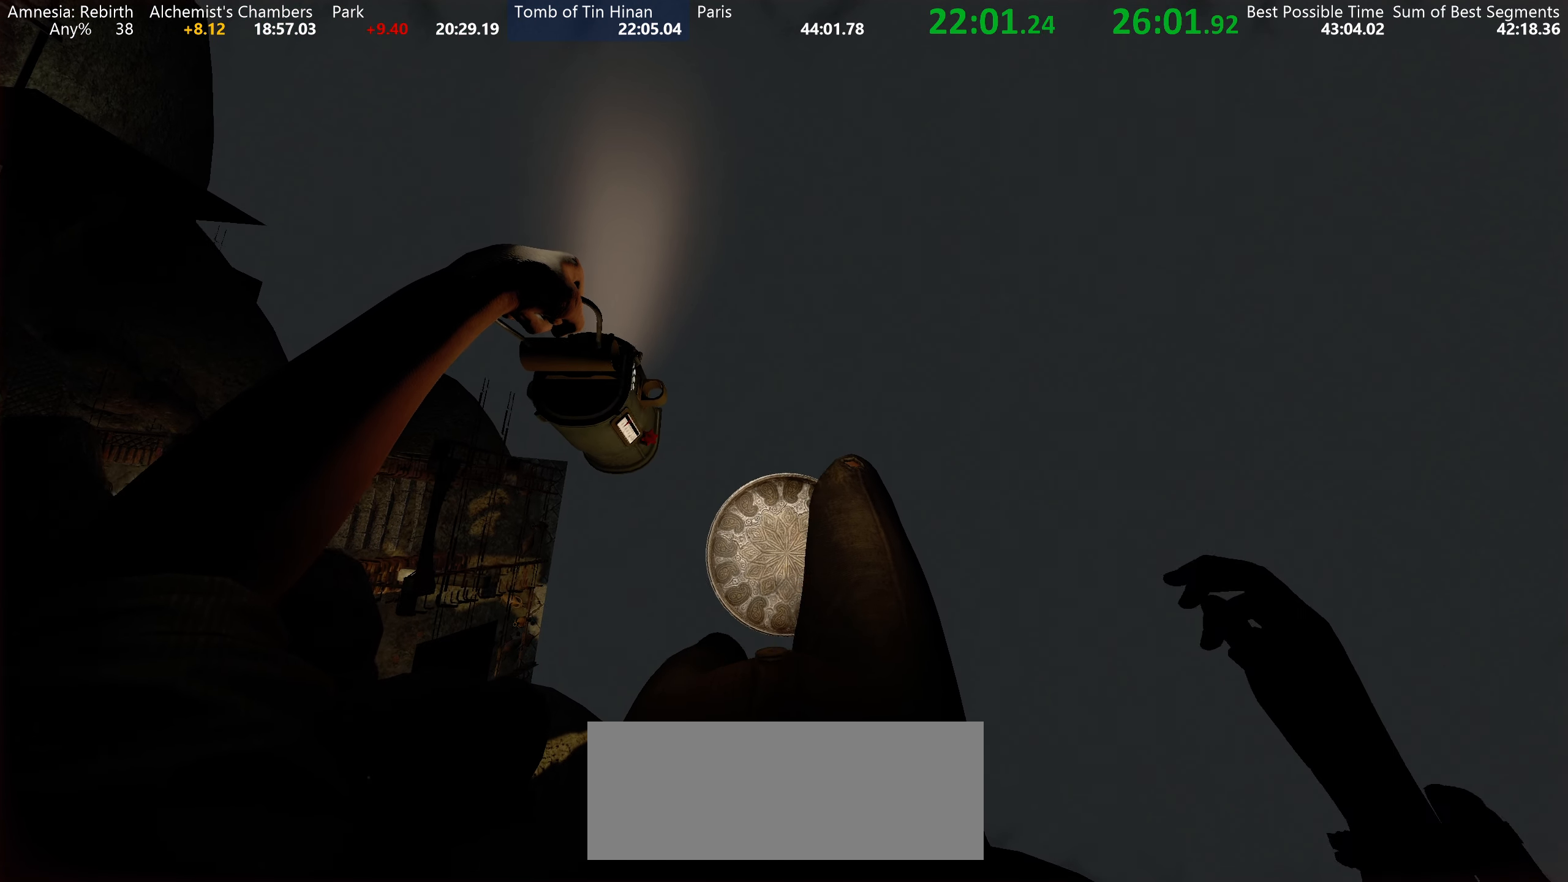
{"keys": ["shift", "w"], "mouse": ["left"], "events": [[117, "space", "up"]]}
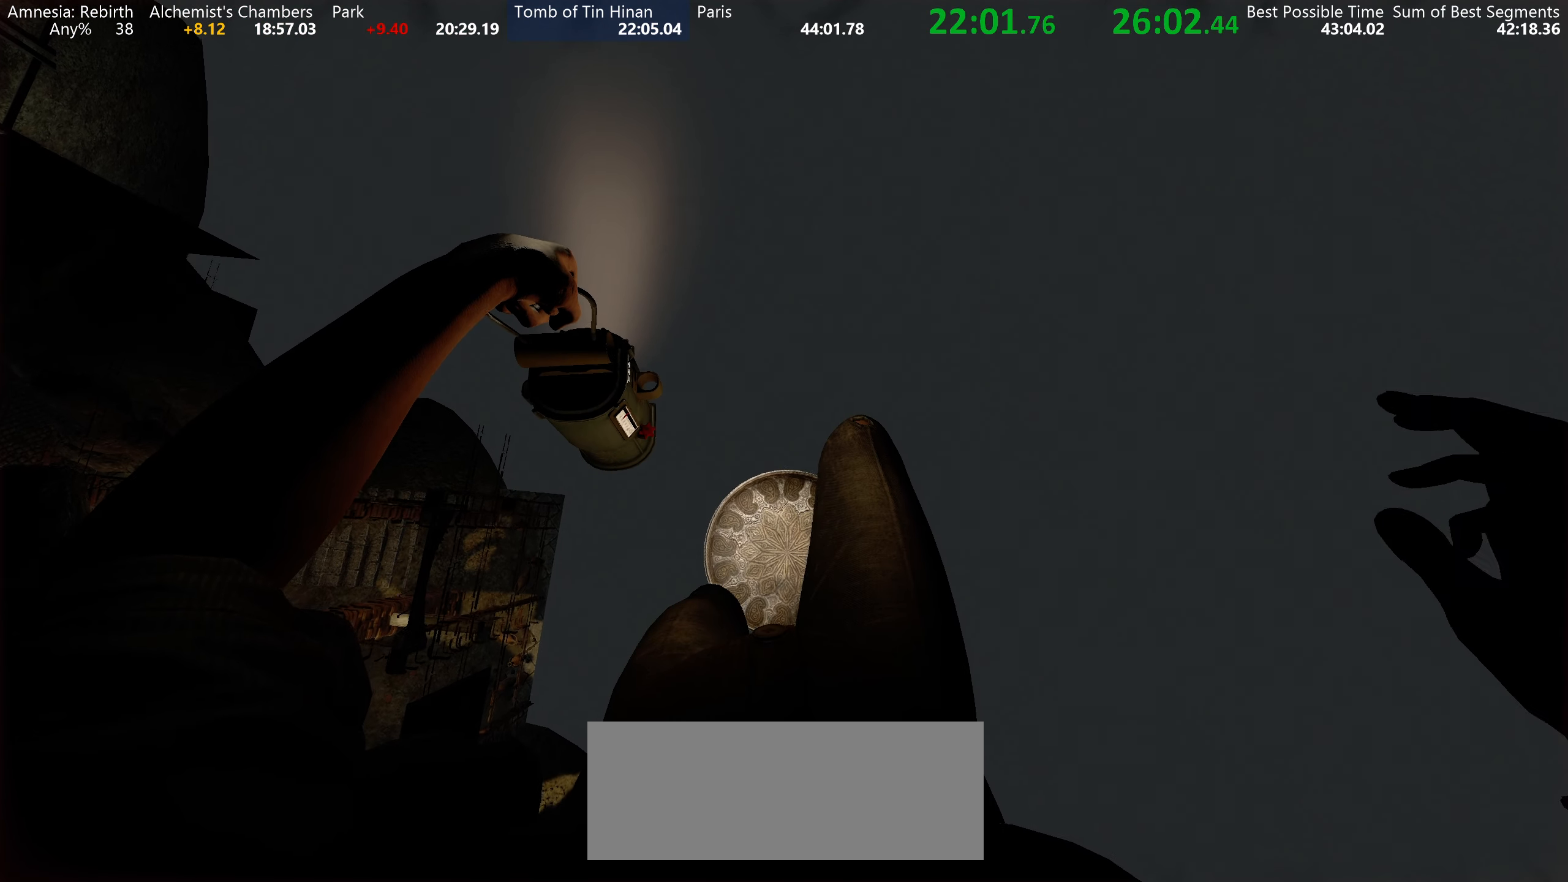
{"keys": ["shift", "w"], "mouse": ["left"], "events": [[183, "space", "down"], [383, "space", "up"]]}
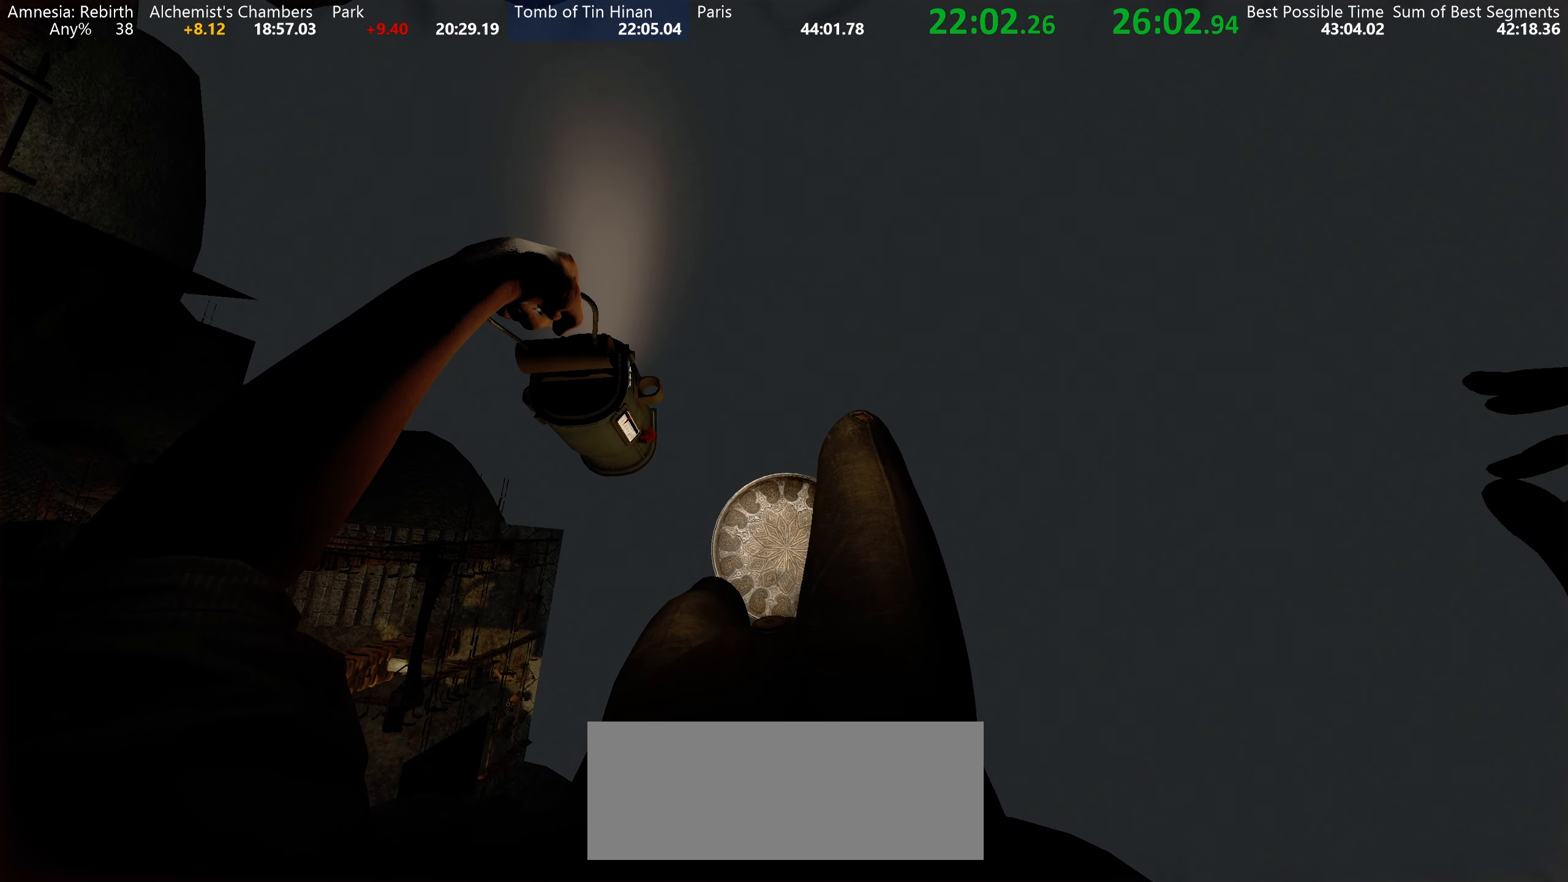
{"keys": ["shift", "w"], "mouse": ["left"], "events": []}
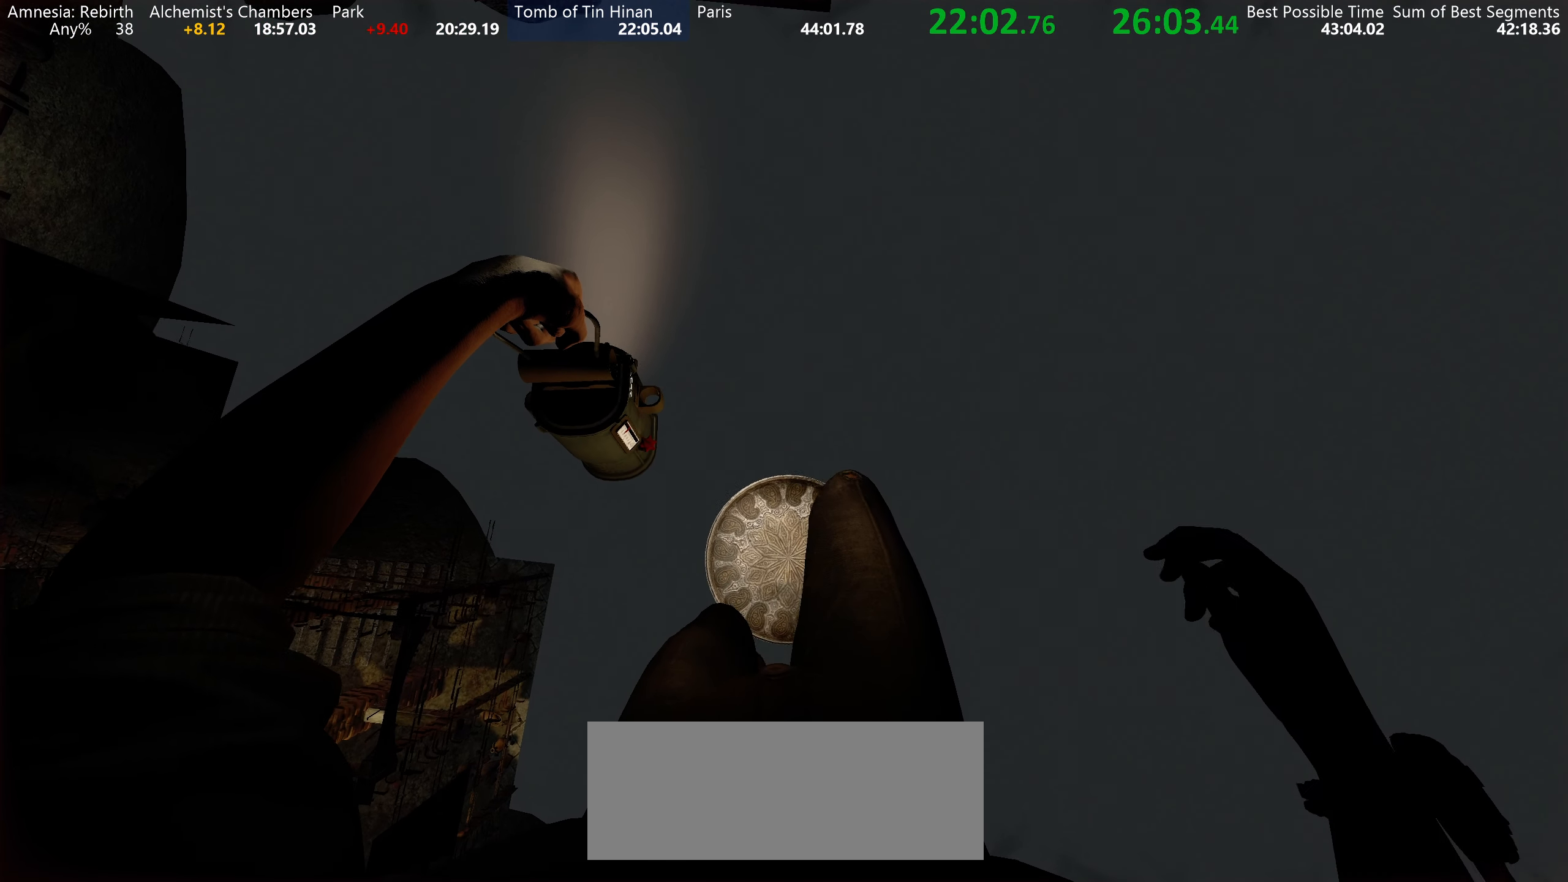
{"keys": ["shift", "w"], "mouse": ["left"], "events": [[17, "space", "down"], [217, "space", "up"]]}
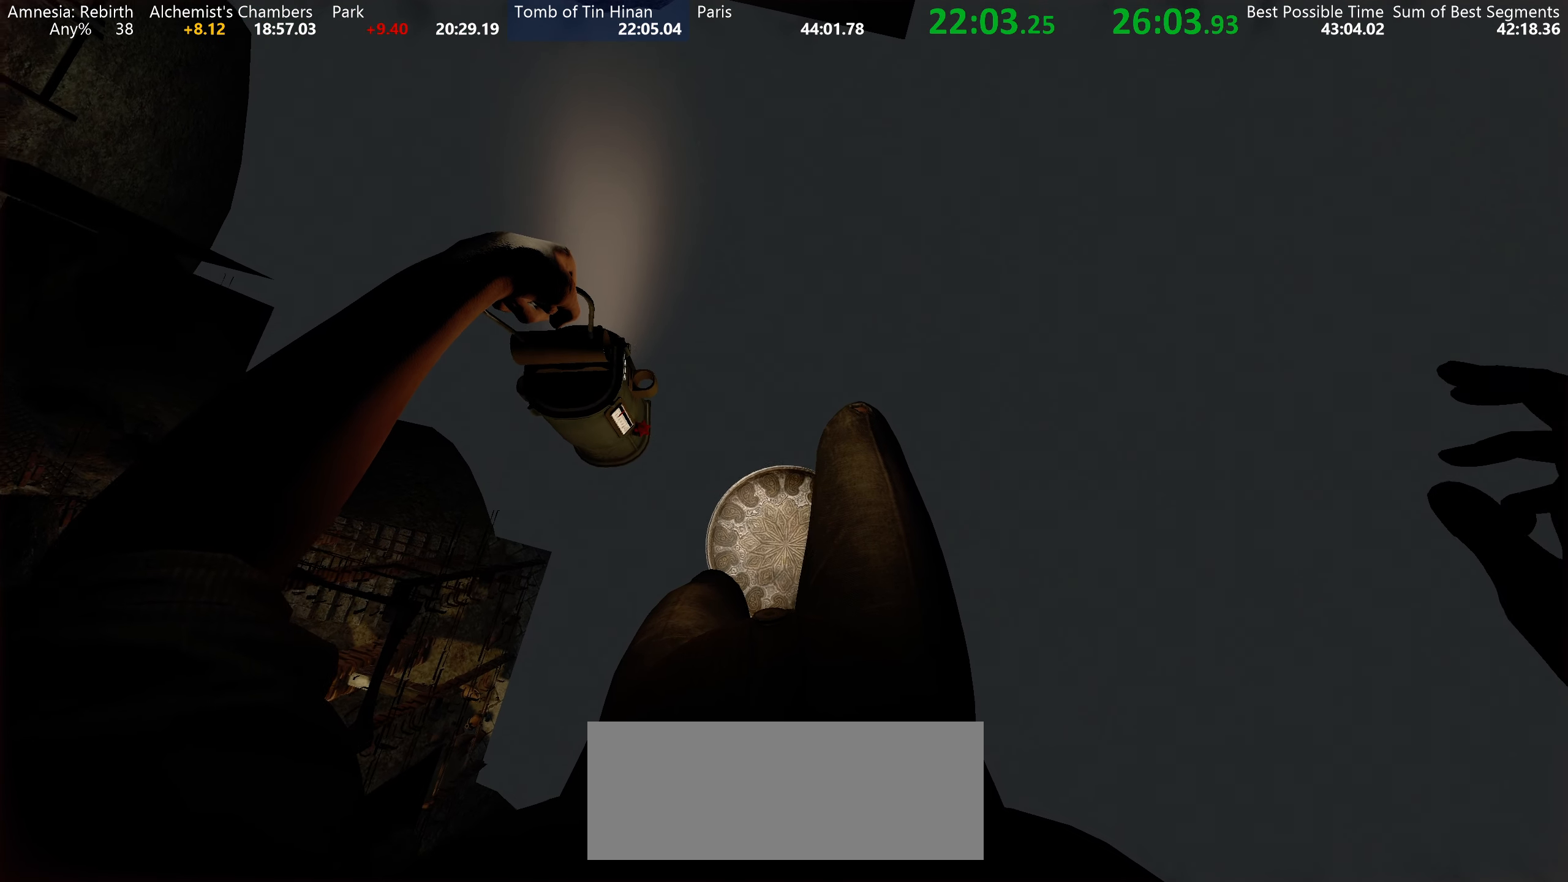
{"keys": ["shift", "w"], "mouse": ["left"], "events": [[267, "space", "down"], [433, "space", "up"]]}
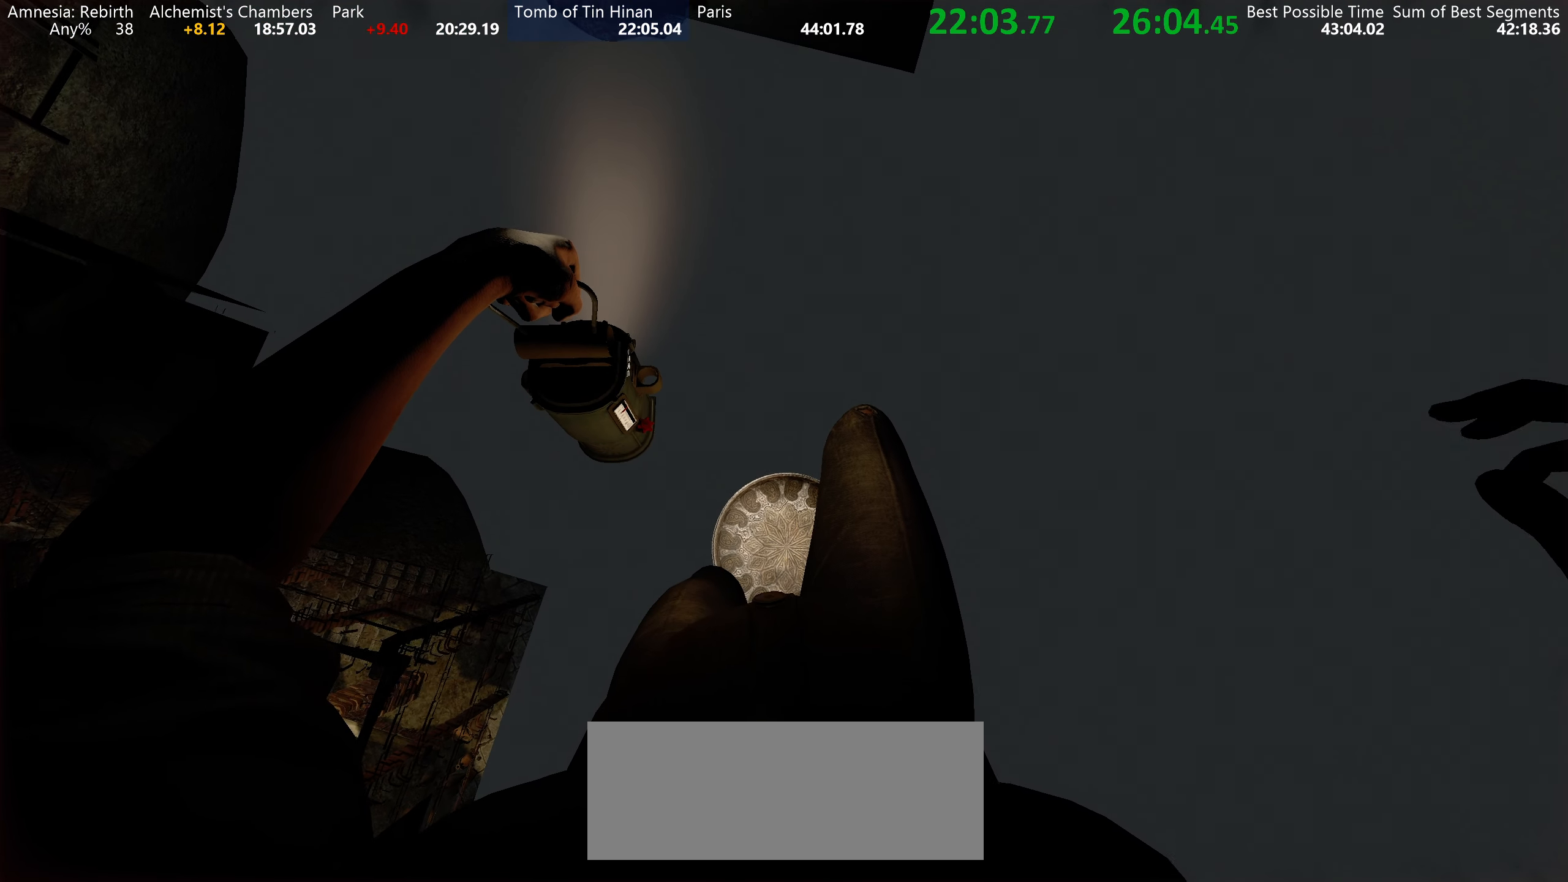
{"keys": ["shift", "w"], "mouse": ["left"], "events": []}
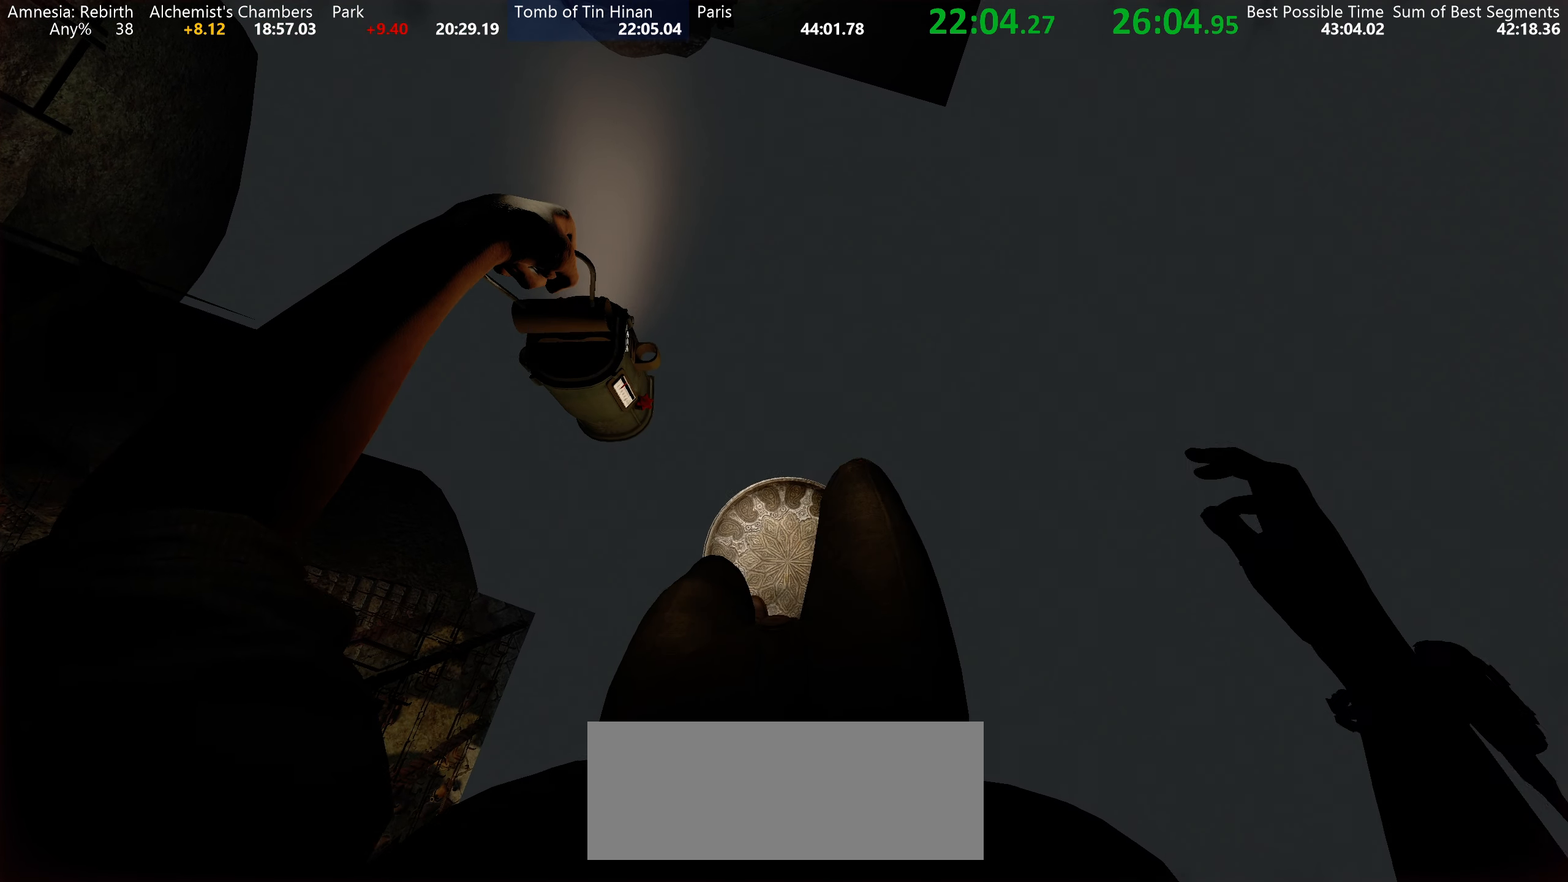
{"keys": ["shift", "w"], "mouse": ["left"], "events": [[67, "space", "down"], [217, "space", "up"]]}
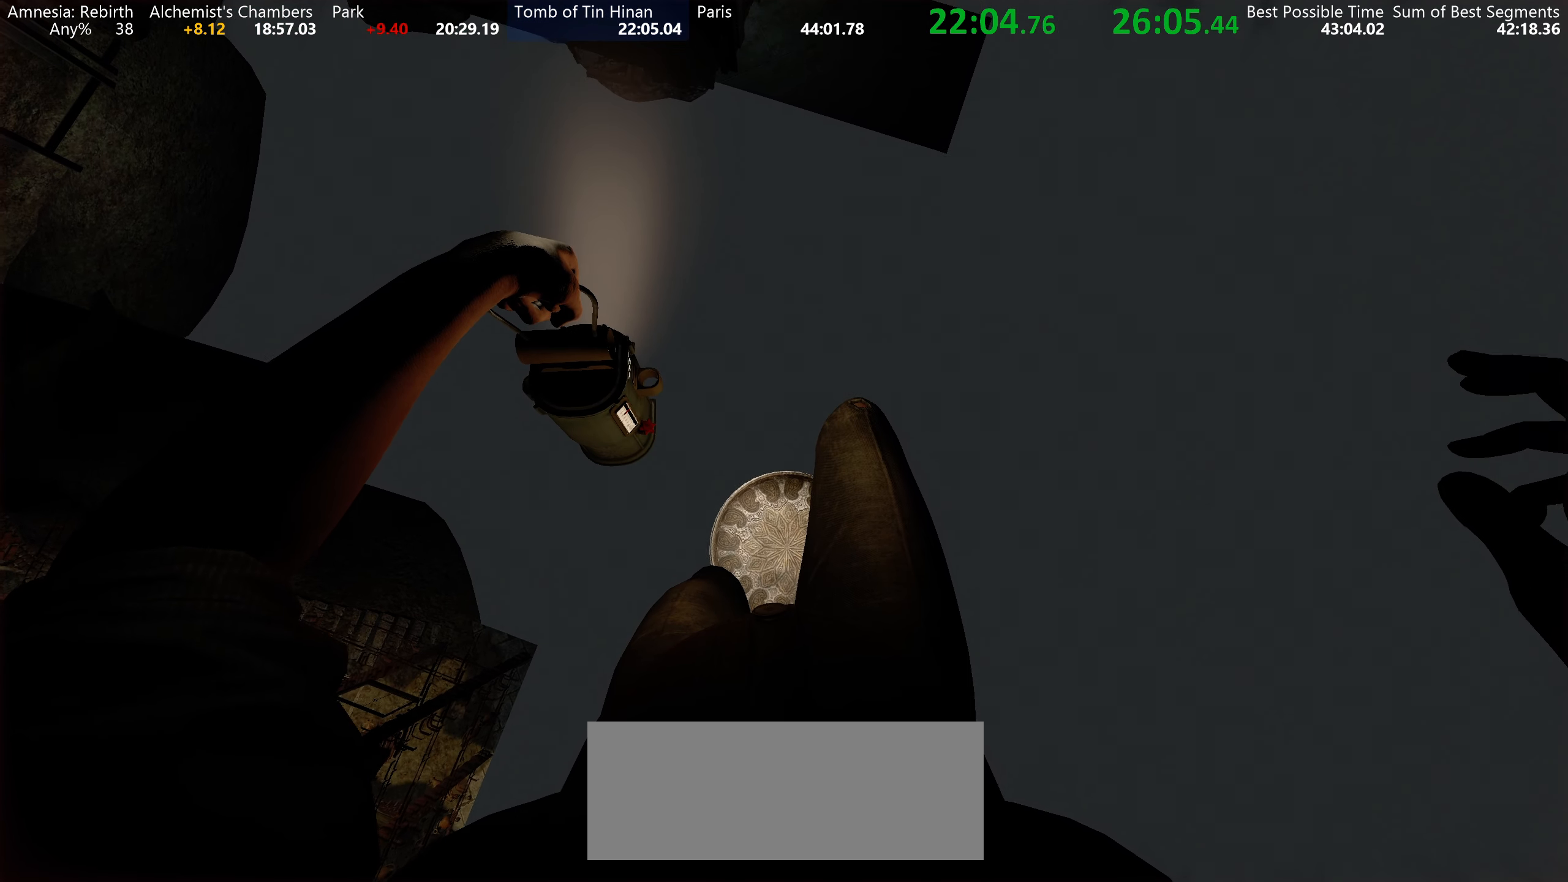
{"keys": ["shift", "w"], "mouse": ["left"], "events": []}
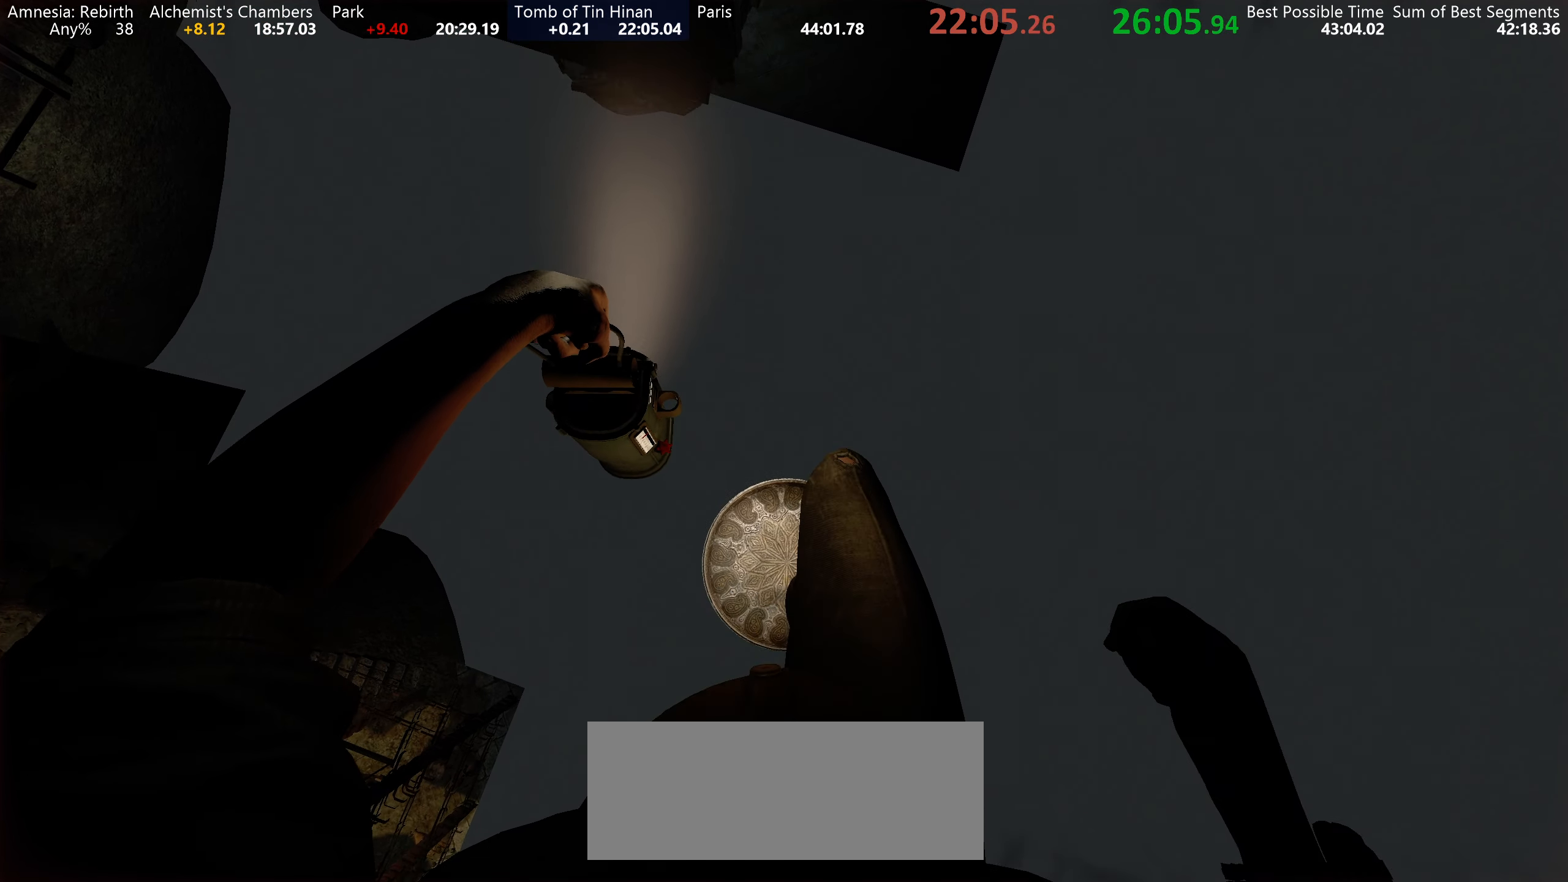
{"keys": ["shift", "w"], "mouse": ["left"], "events": [[333, "mouse_wheel_up", "down"], [516, "mouse_wheel_up", "up"]]}
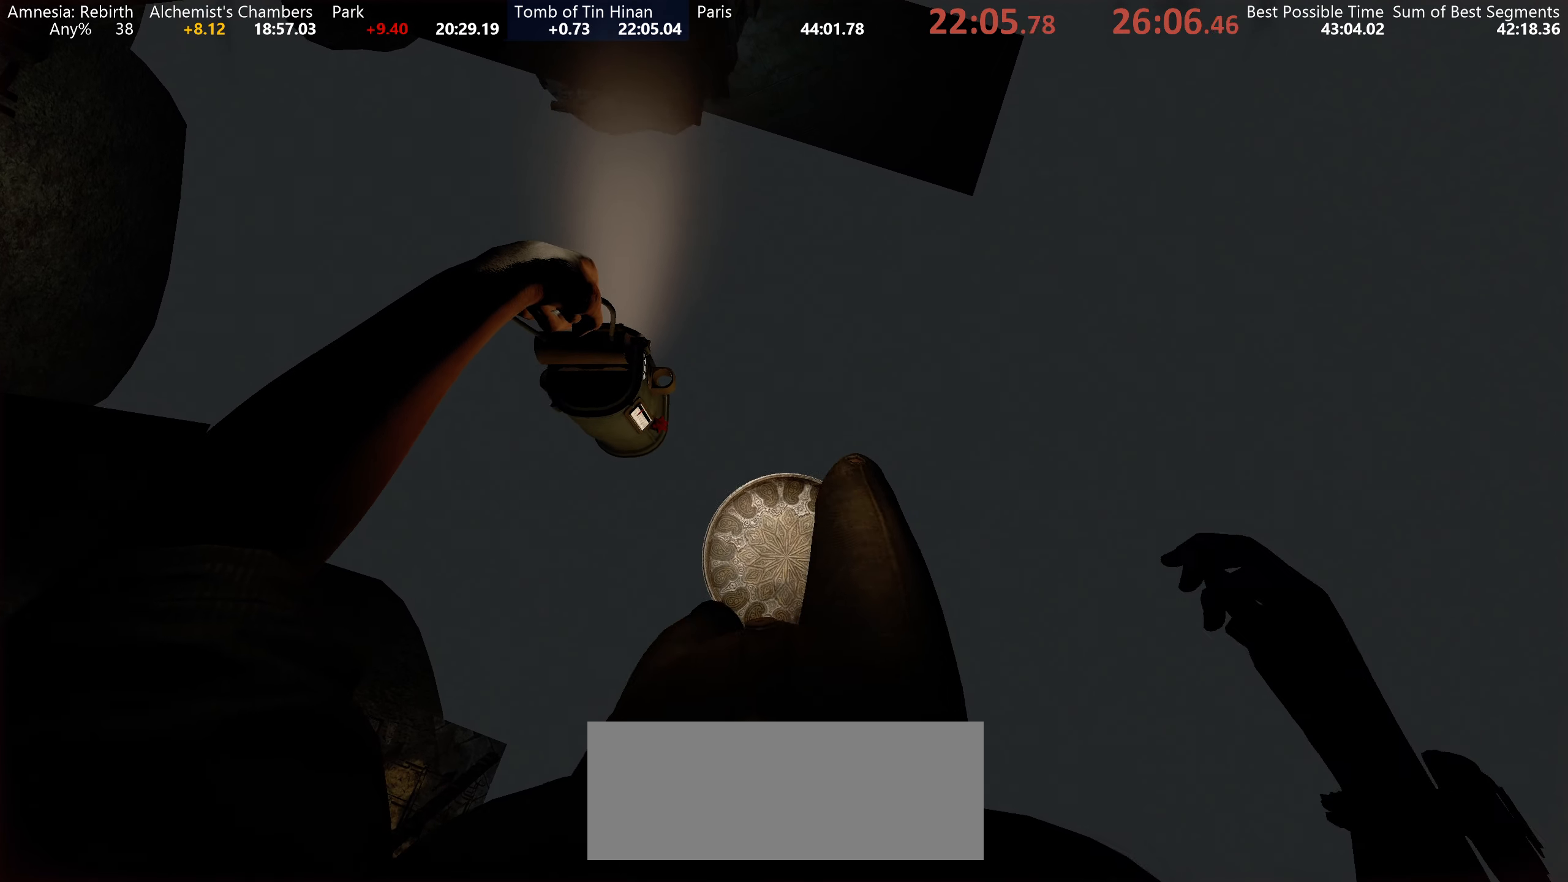
{"keys": ["shift", "w"], "mouse": ["left"], "events": []}
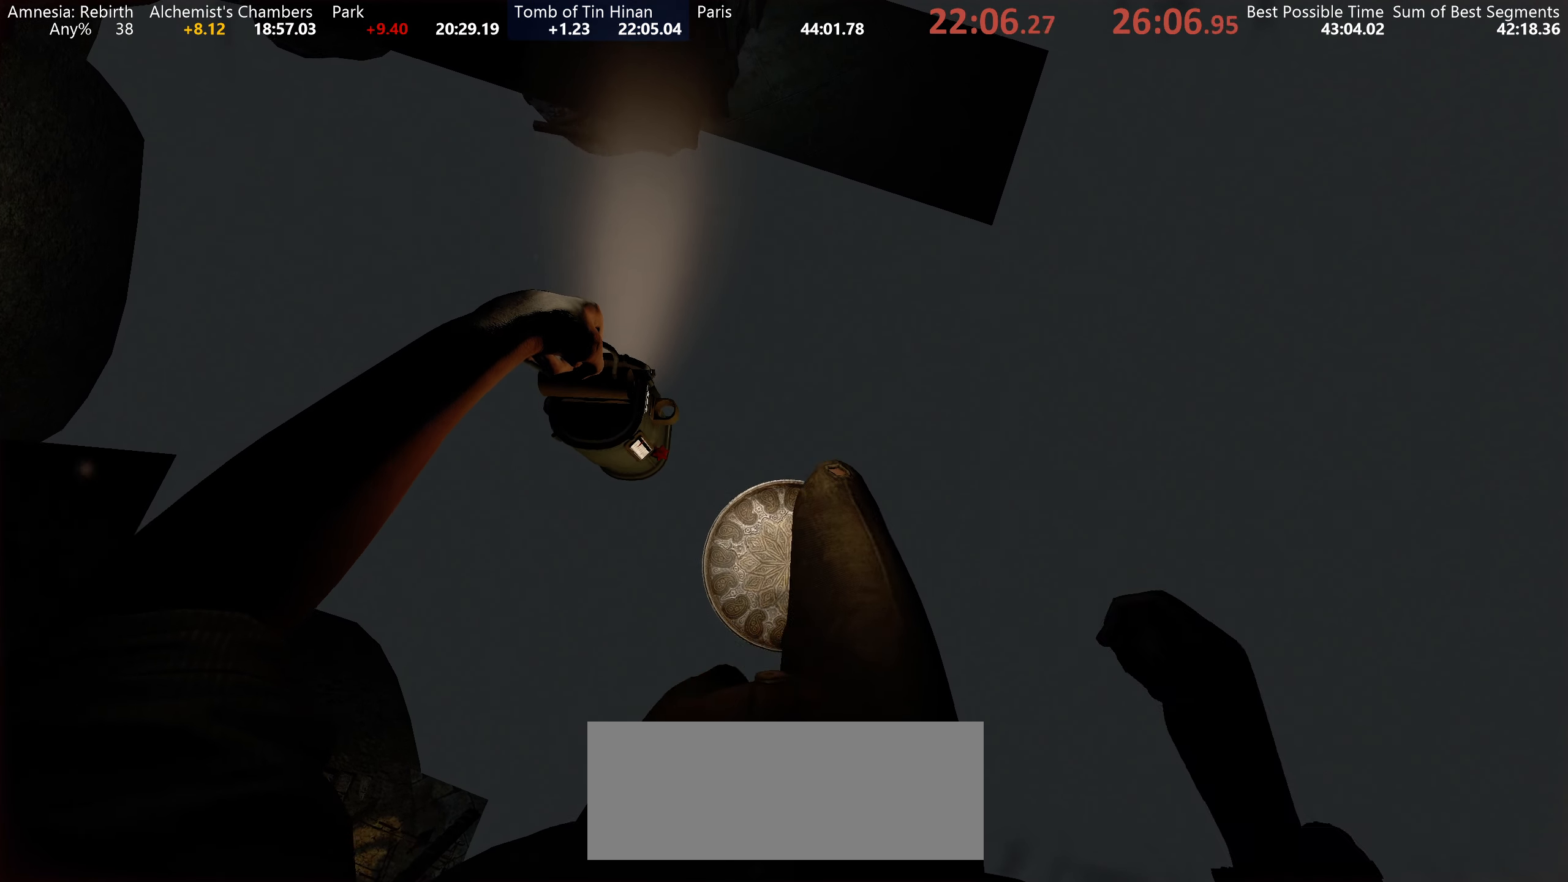
{"keys": ["shift", "w"], "mouse": ["left"], "events": []}
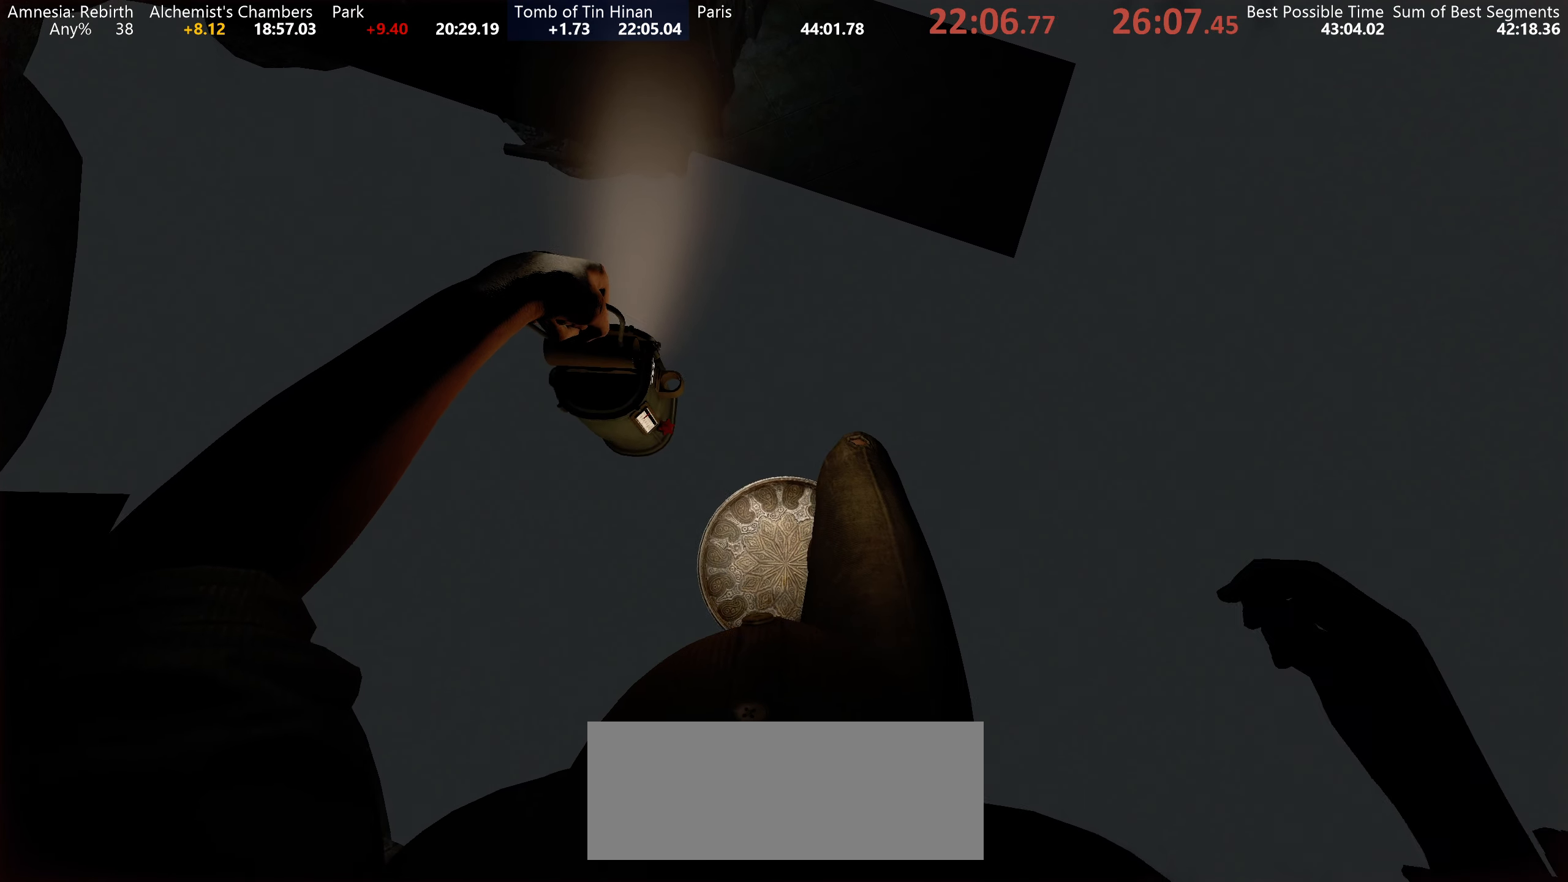
{"keys": ["shift", "w"], "mouse": ["left"], "events": []}
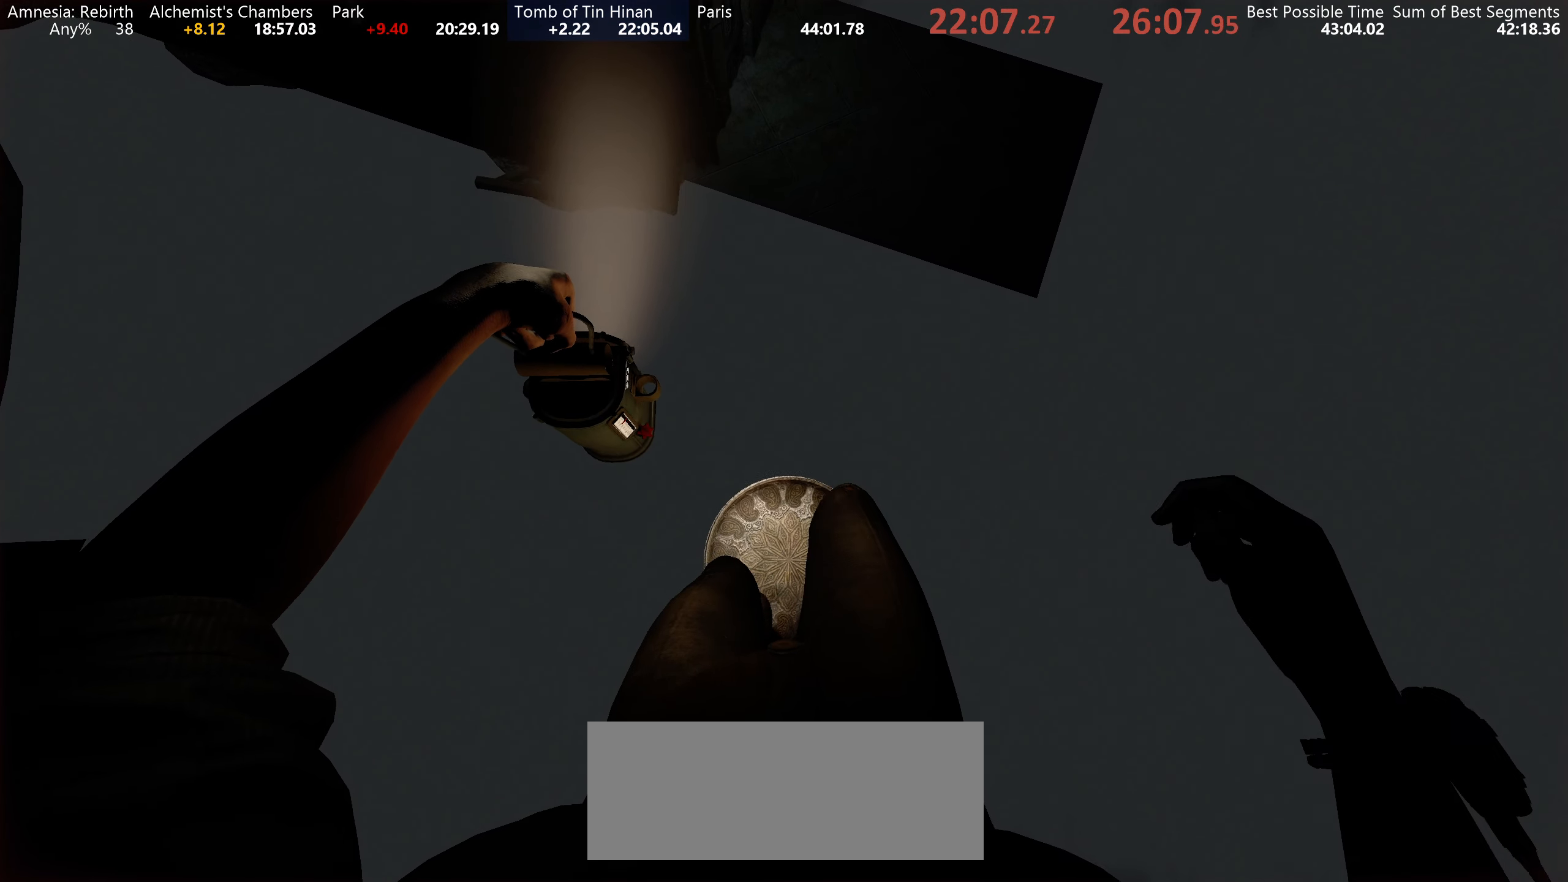
{"keys": ["shift", "w"], "mouse": ["left"], "events": []}
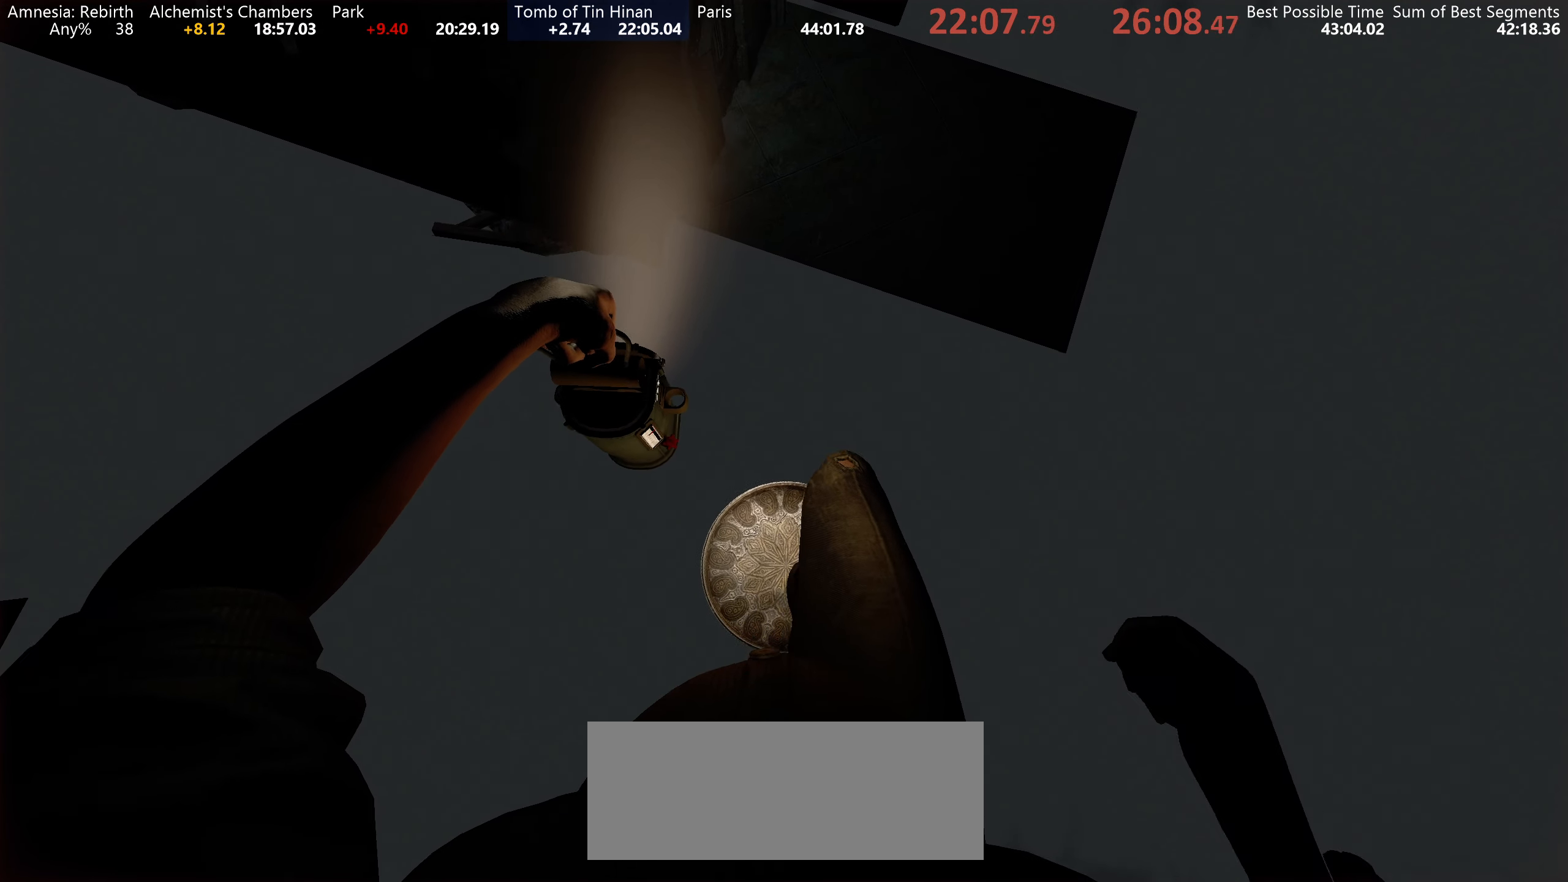
{"keys": ["shift", "w"], "mouse": ["left"], "events": []}
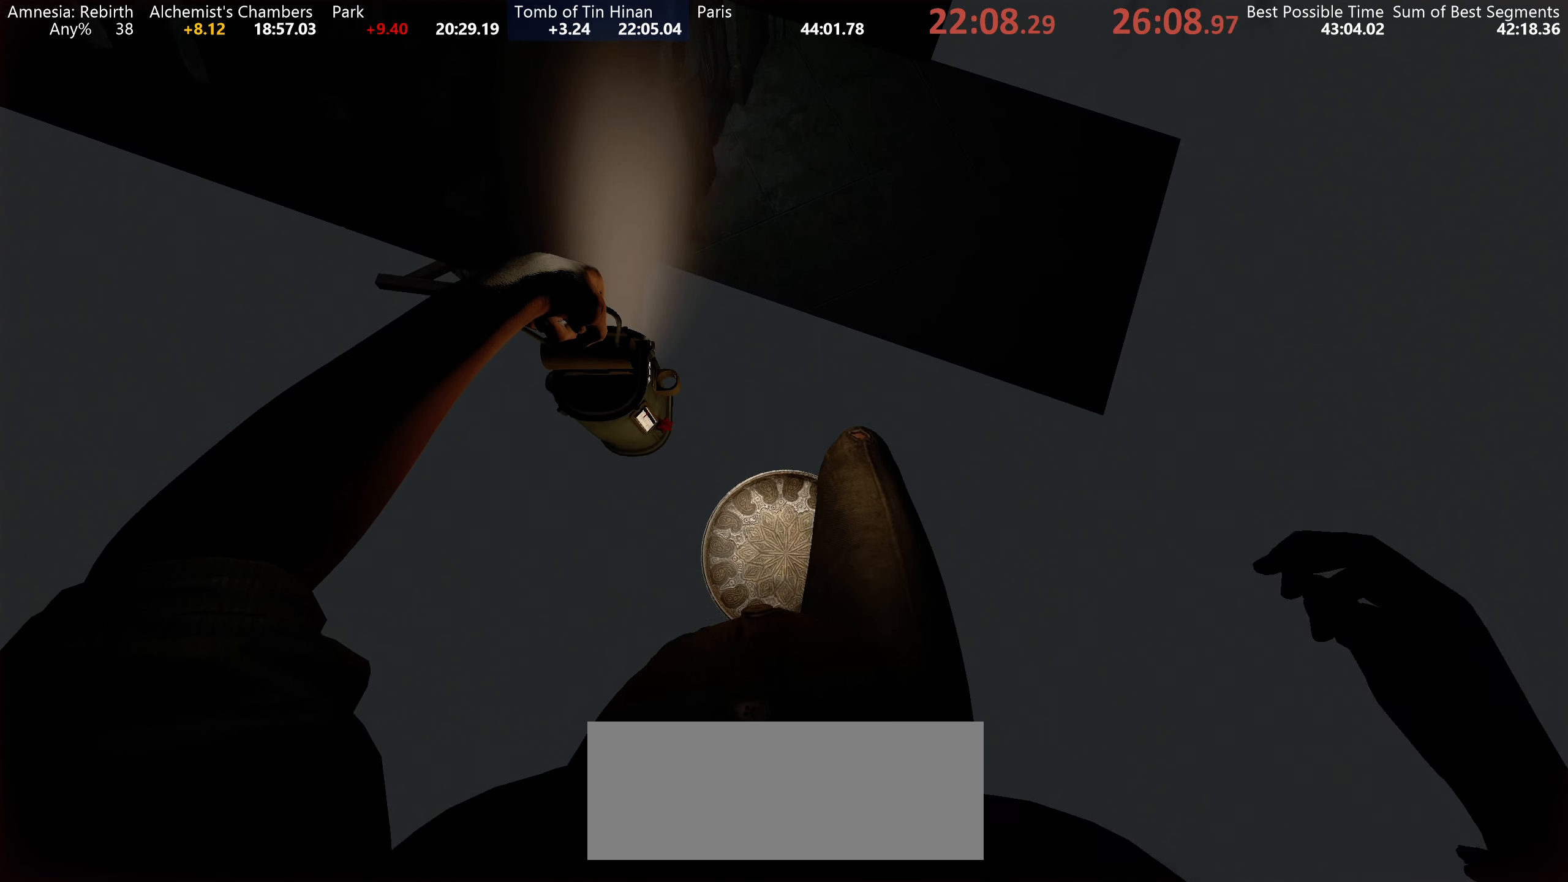
{"keys": ["shift", "w"], "mouse": ["left"], "events": [[200, "w", "up"], [450, "w", "down"]]}
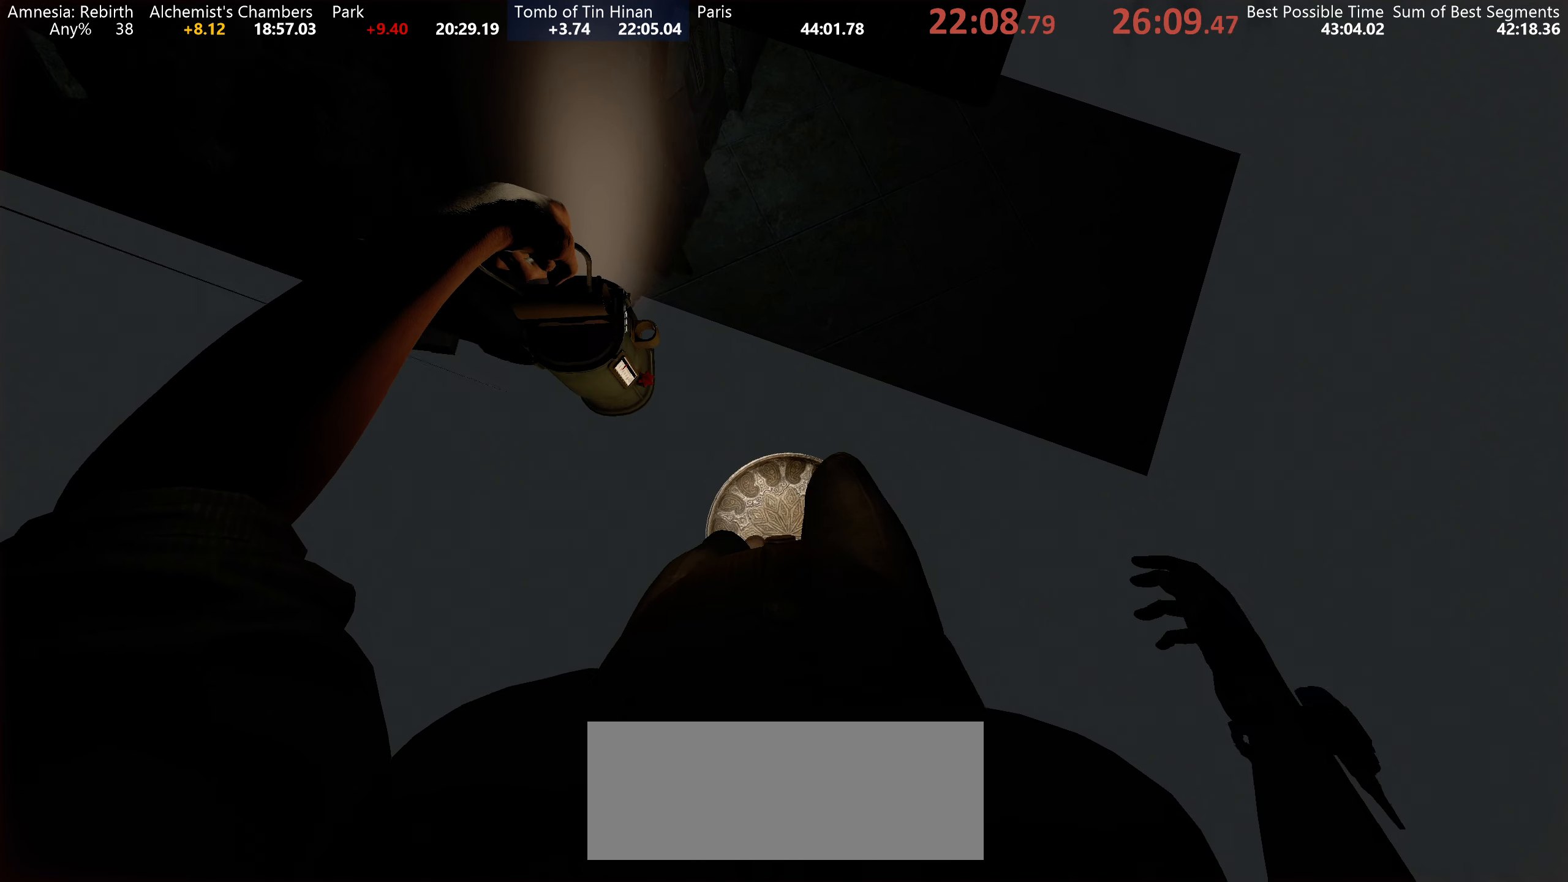
{"keys": ["shift"], "mouse": ["left"], "events": [[50, "w", "up"], [283, "w", "down"], [433, "w", "up"]]}
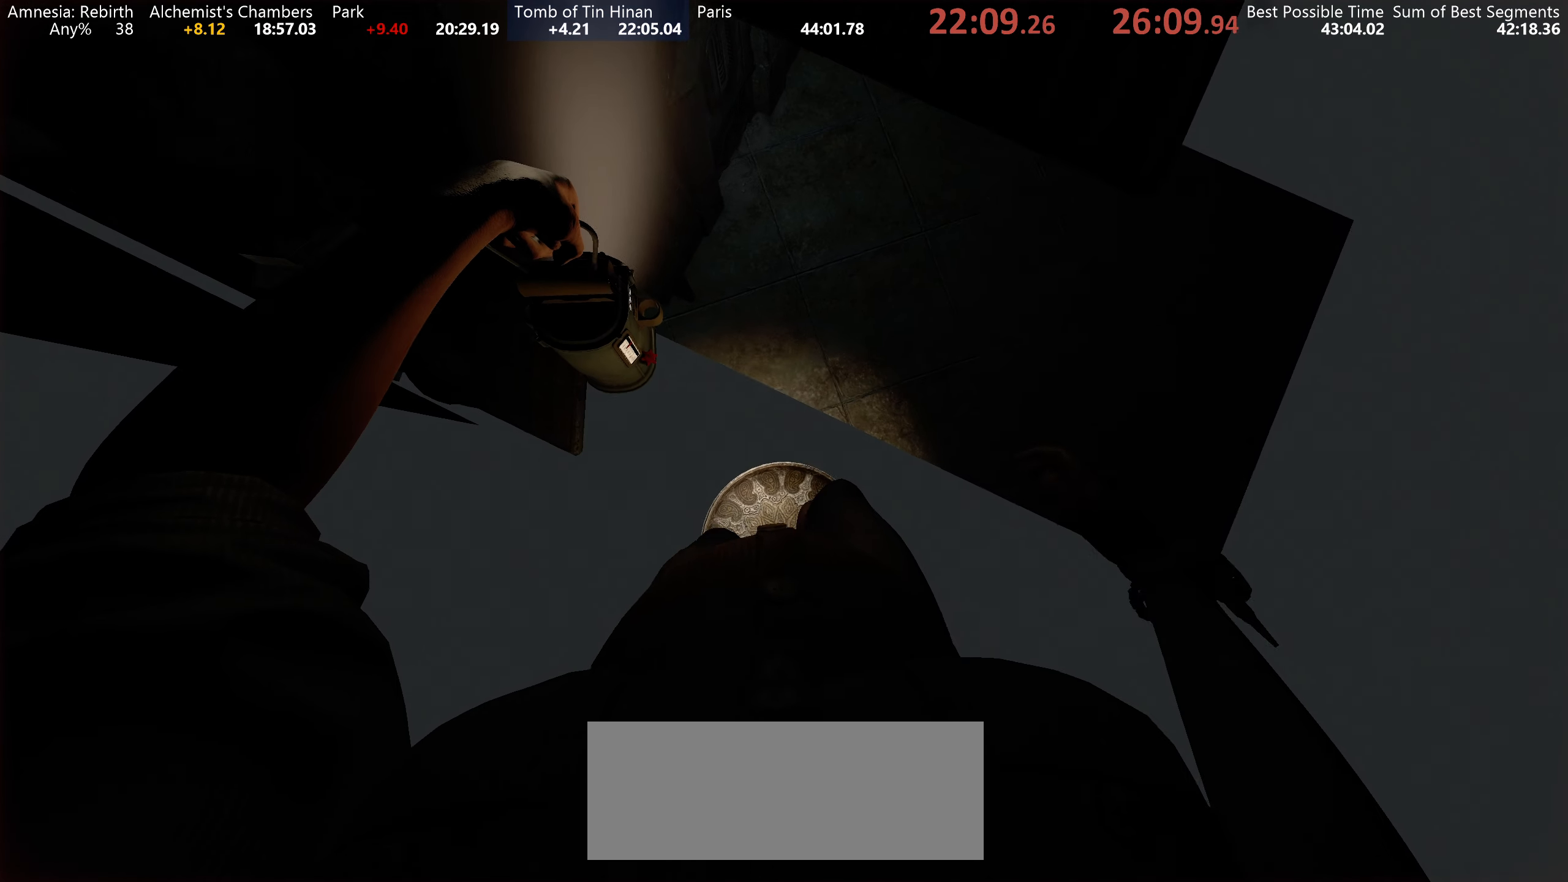
{"keys": ["shift"], "mouse": ["left"], "events": [[83, "w", "down"], [200, "w", "up"], [350, "w", "down"], [450, "w", "up"]]}
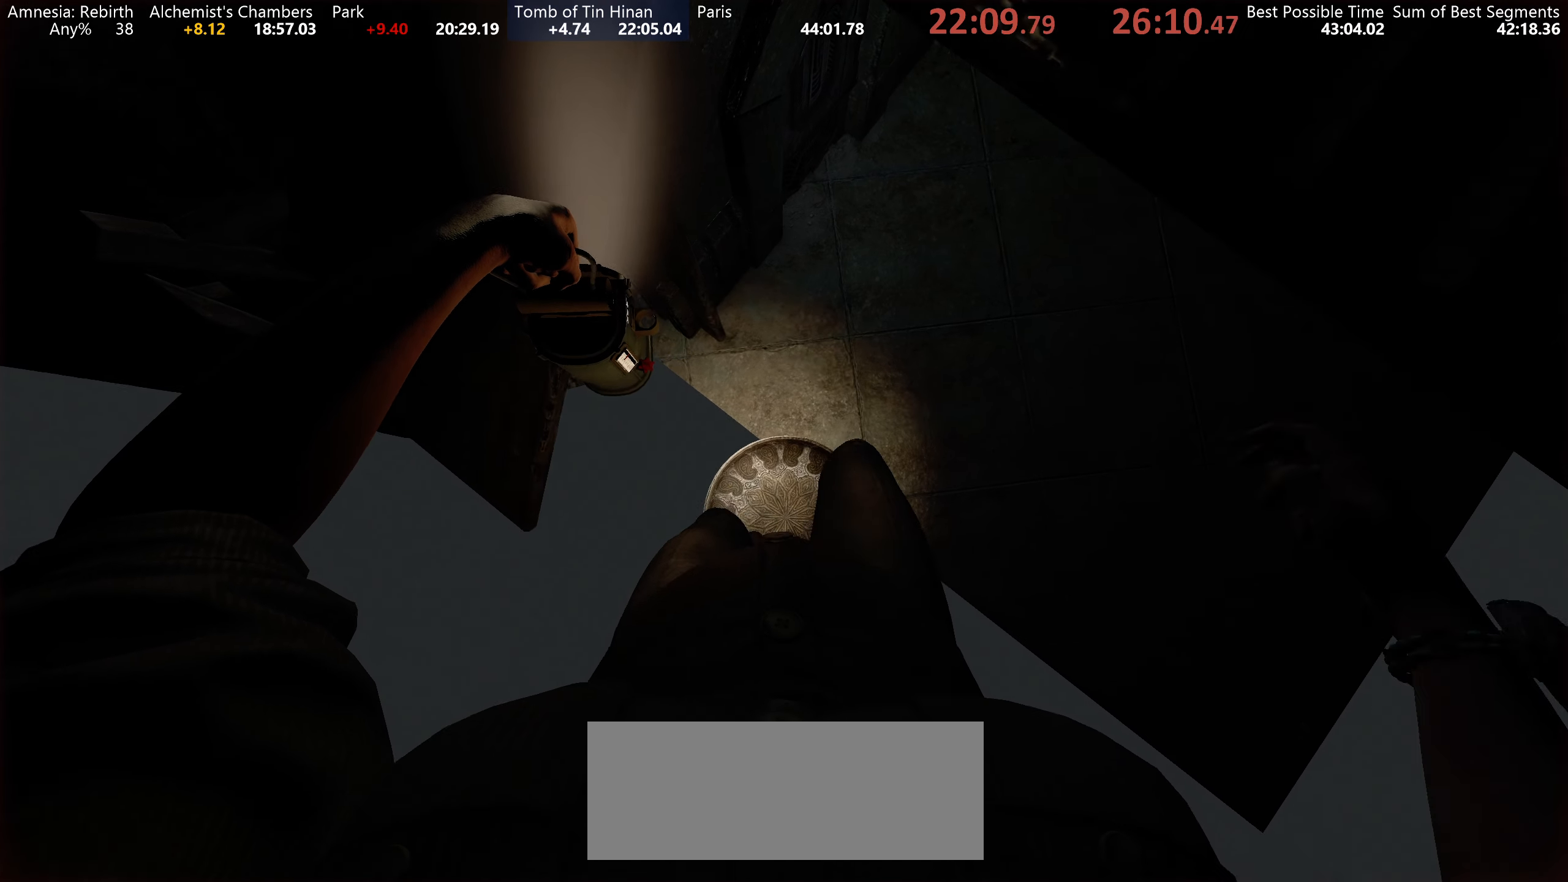
{"keys": ["shift", "w"], "mouse": ["left"], "events": [[333, "w", "down"]]}
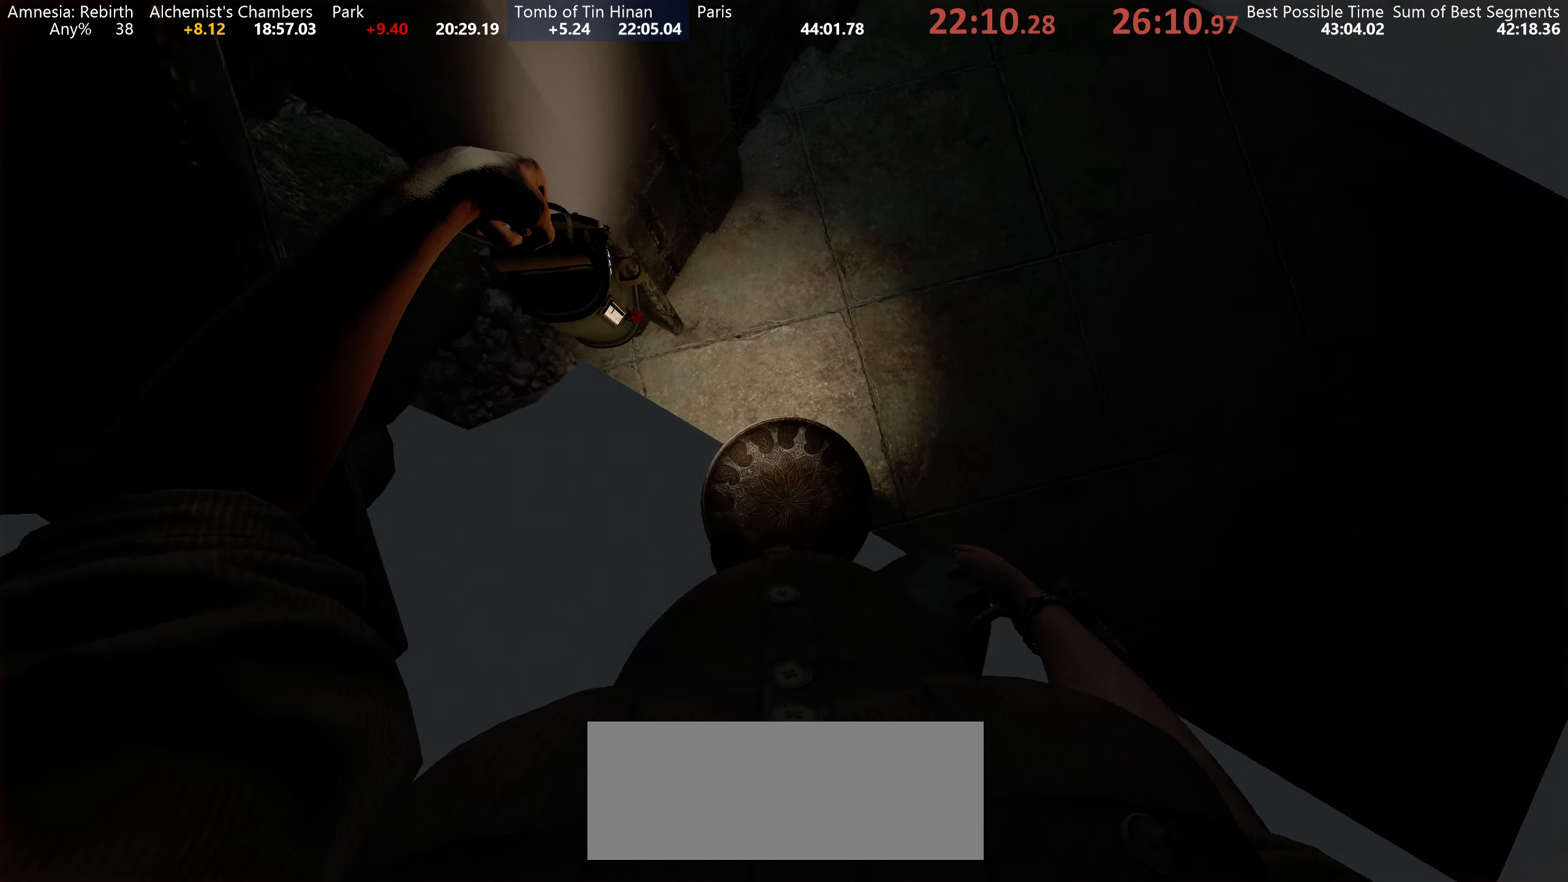
{"keys": ["shift", "w"], "mouse": [], "events": [[334, "mouse_left", "up"]]}
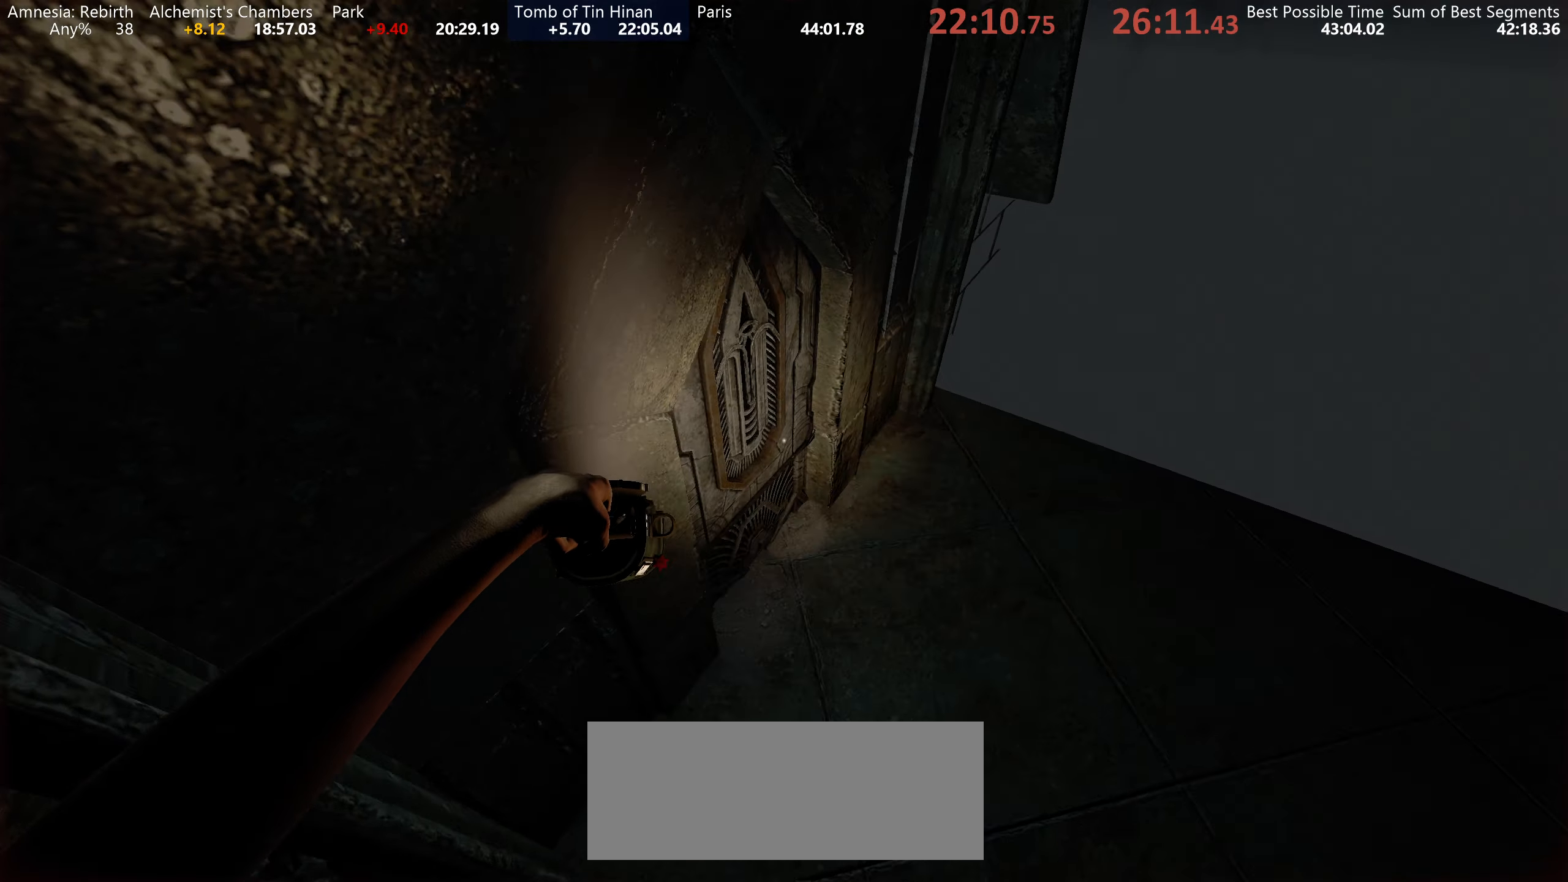
{"keys": ["shift", "w"], "mouse": [], "events": [[83, "mouse_left", "down"], [150, "mouse_left", "up"], [233, "mouse_left", "down"], [266, "mouse_left", "up"], [316, "mouse_left", "down"], [366, "mouse_left", "up"], [416, "mouse_left", "down"], [450, "mouse_left", "up"]]}
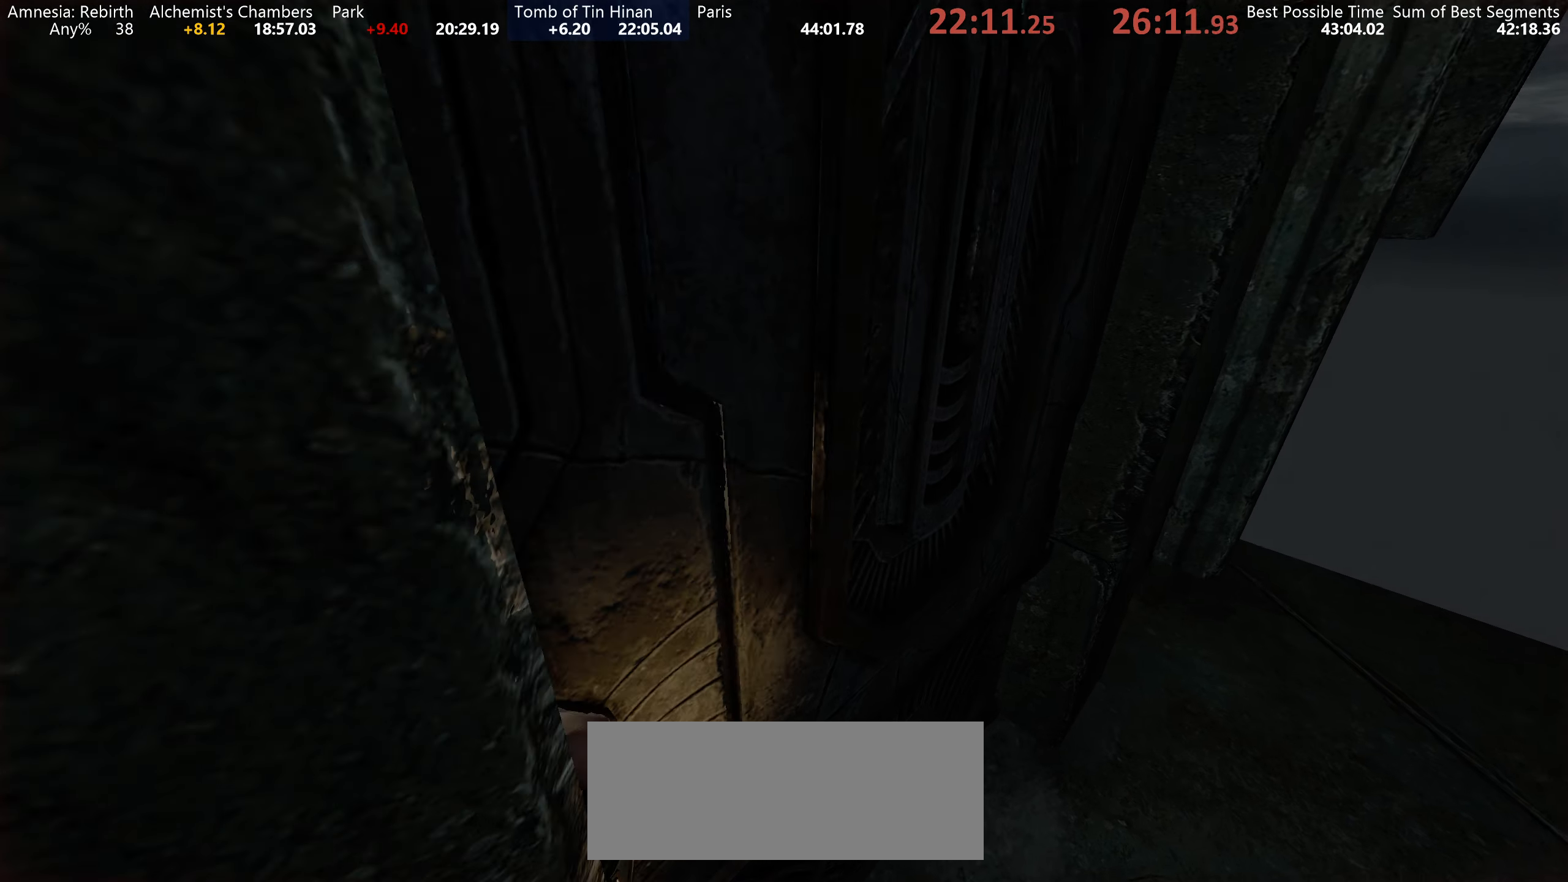
{"keys": [], "mouse": [], "events": [[66, "mouse_left", "down"], [100, "mouse_left", "up"], [150, "mouse_left", "down"], [200, "mouse_left", "up"], [233, "w", "up"], [283, "shift", "up"]]}